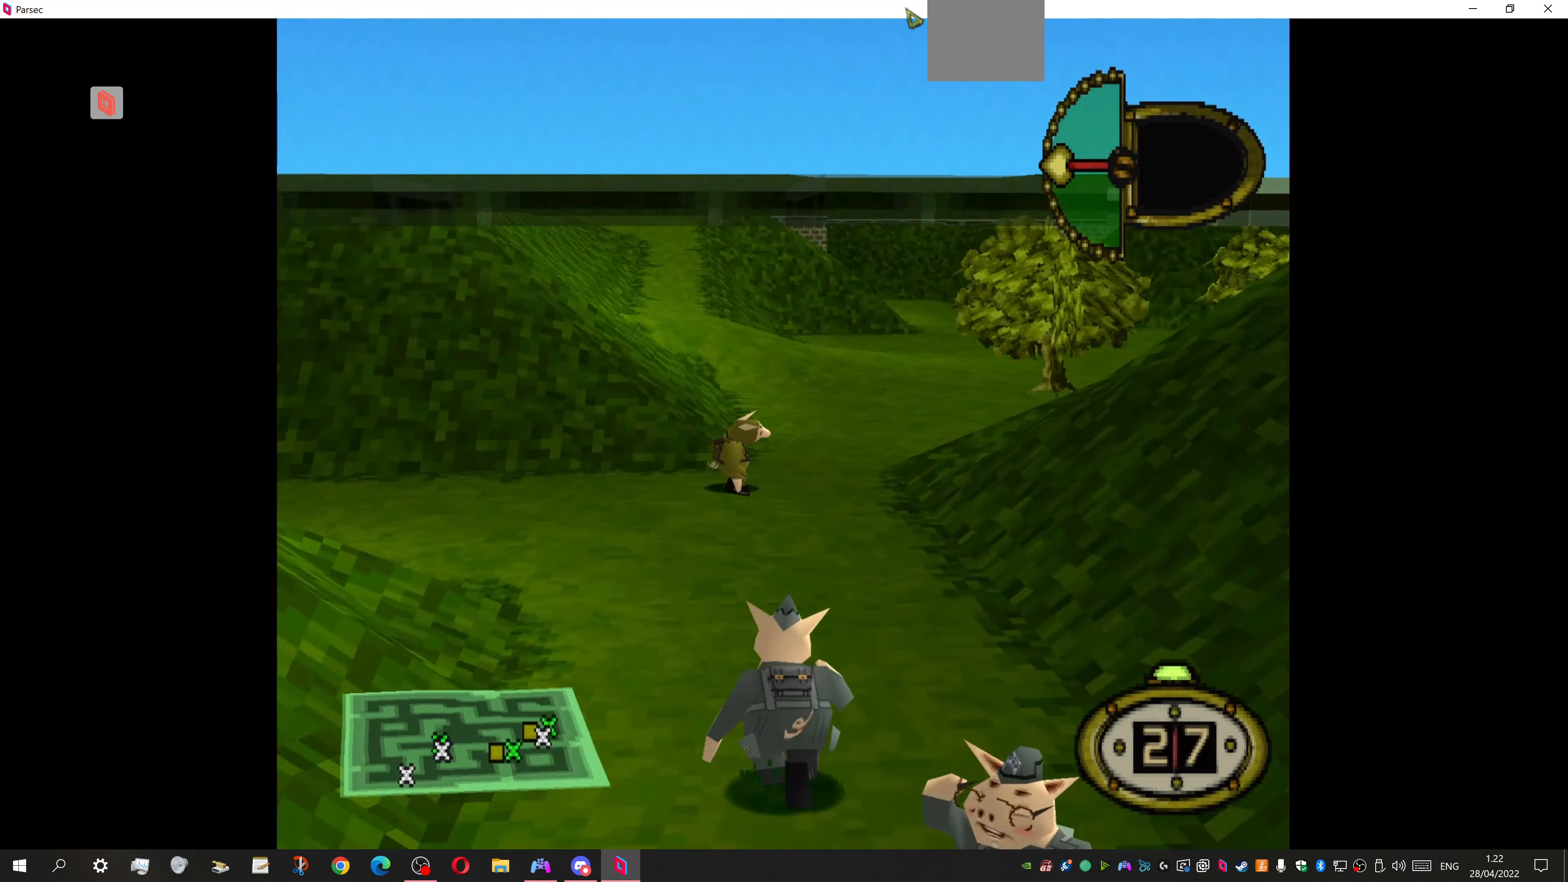
Gameplay with a controller (PlayStation layout); each line is a JSON object with the inputs held at the frame after it. "events" lists button and stick changes between this image and that frame as [ms after this image, input, new state], when the widget could be followed in between. Not read: left_stick right_stick.
{"buttons": ["DPAD_UP"], "events": []}
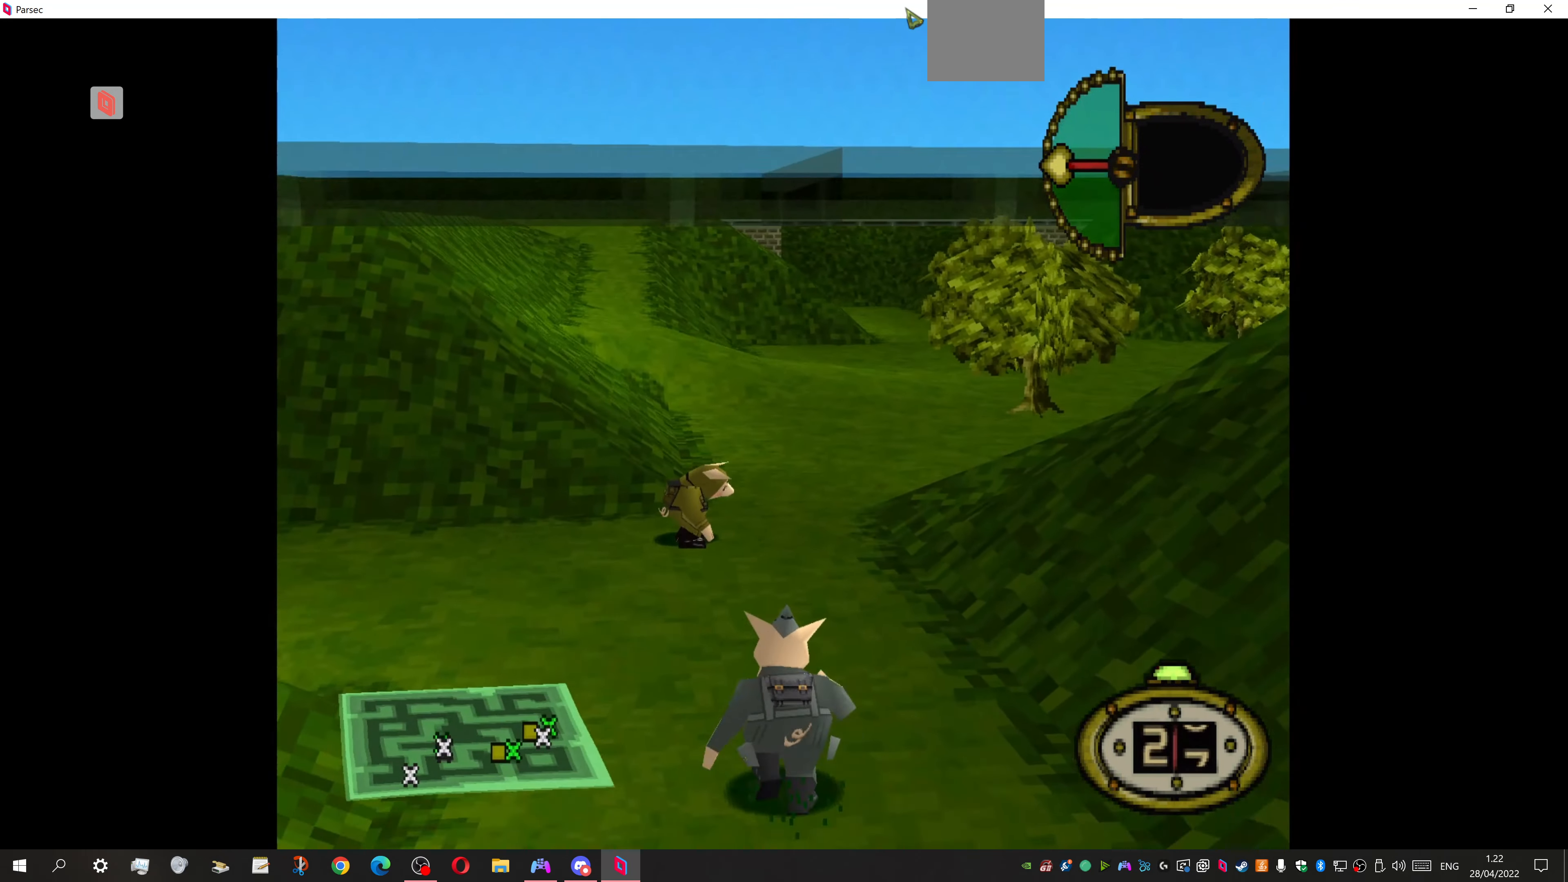
{"buttons": ["DPAD_UP"], "events": []}
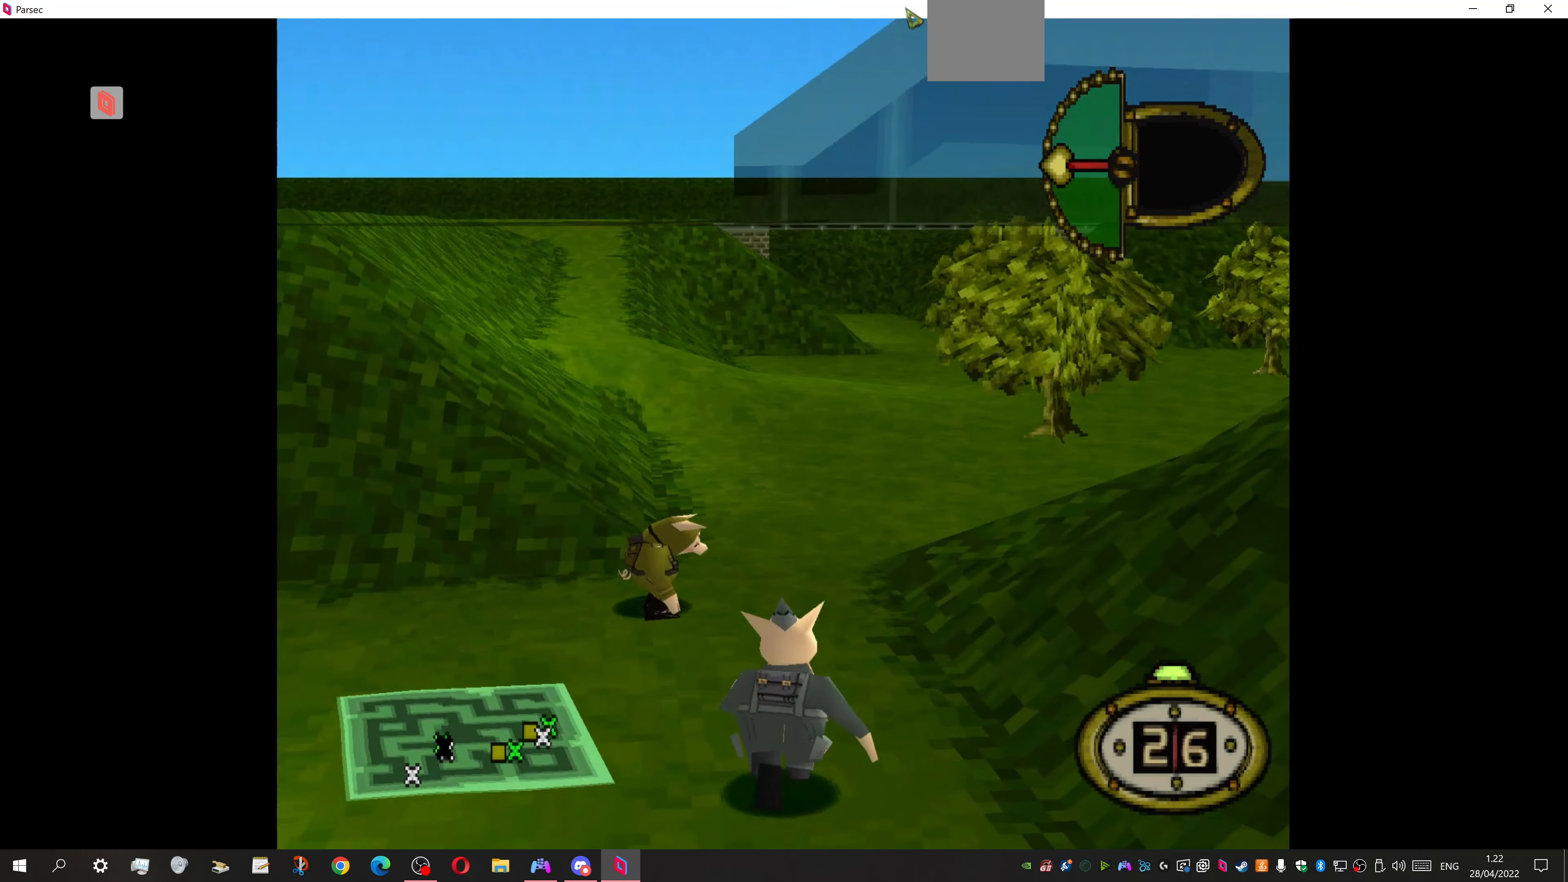
{"buttons": ["DPAD_UP", "DPAD_LEFT"], "events": [[367, "DPAD_LEFT", "down"]]}
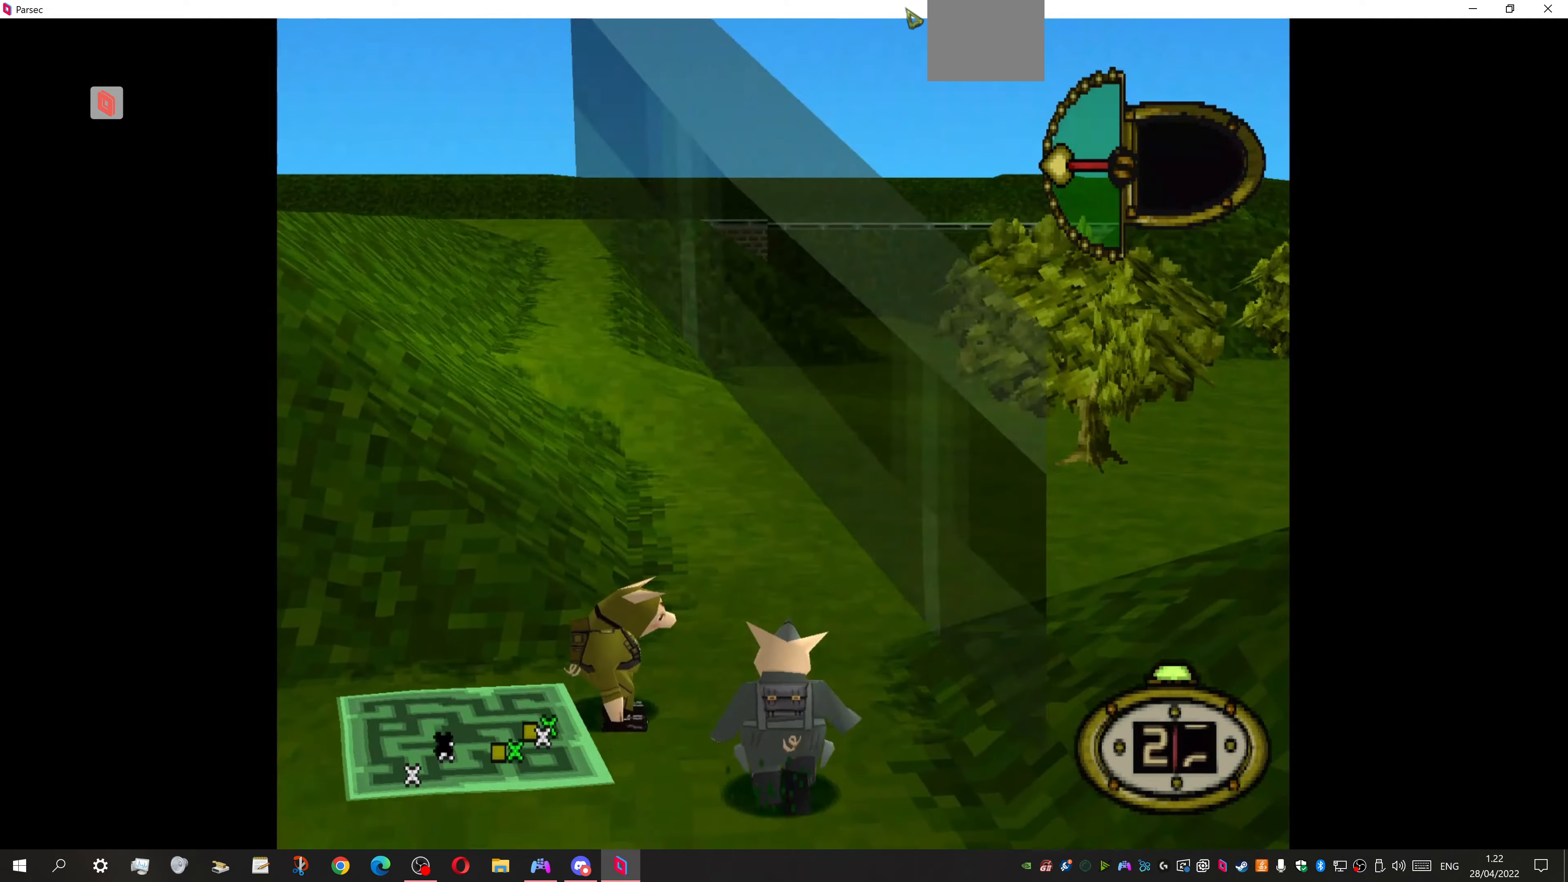
{"buttons": ["DPAD_UP"], "events": [[200, "DPAD_LEFT", "up"]]}
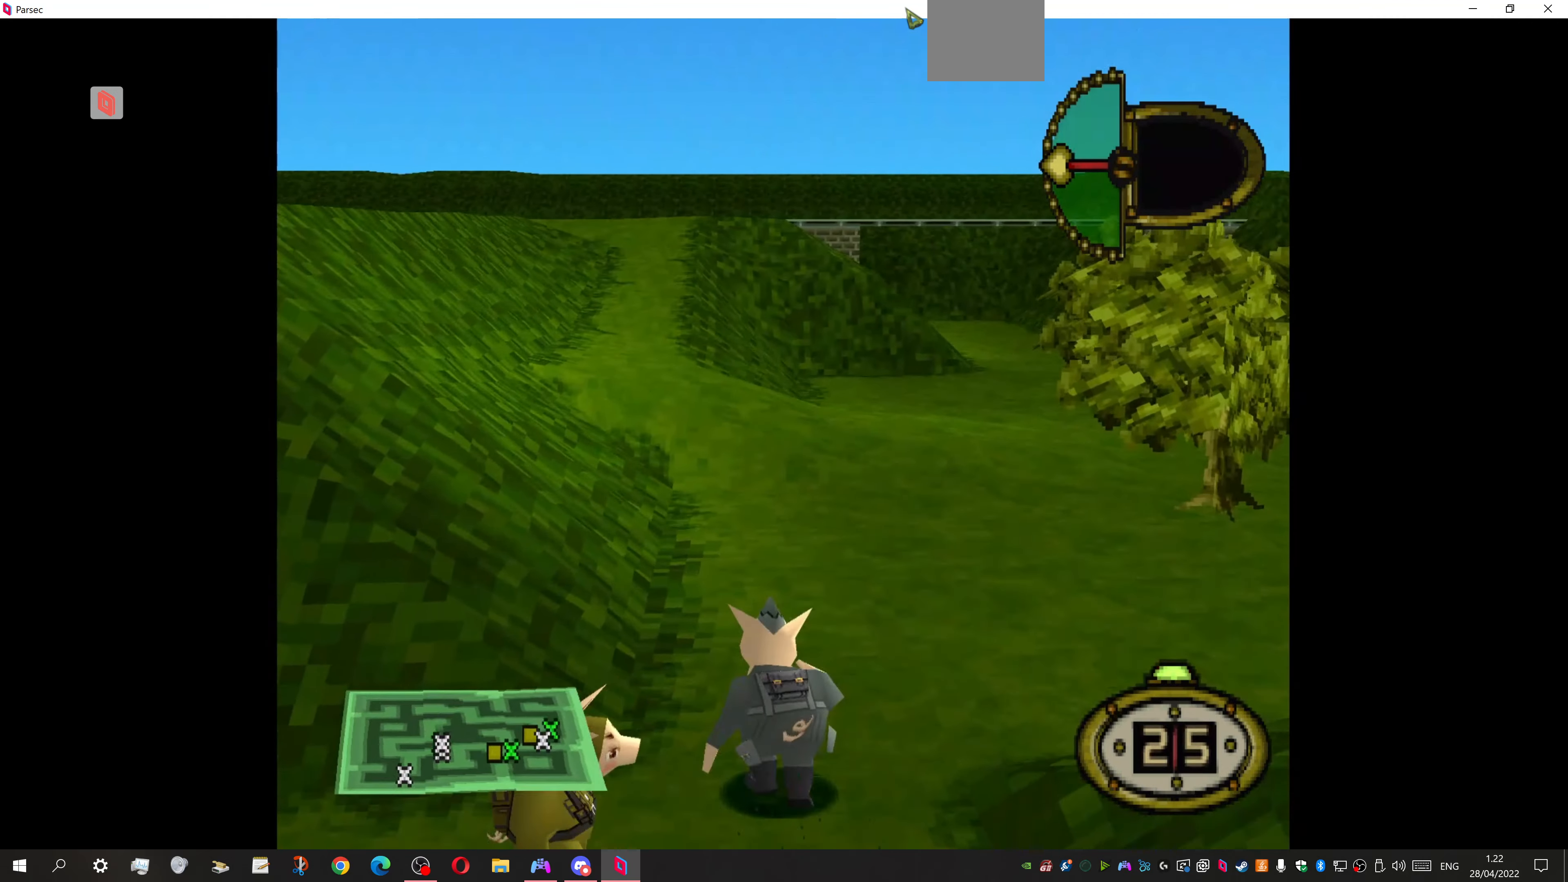
{"buttons": ["DPAD_UP"], "events": []}
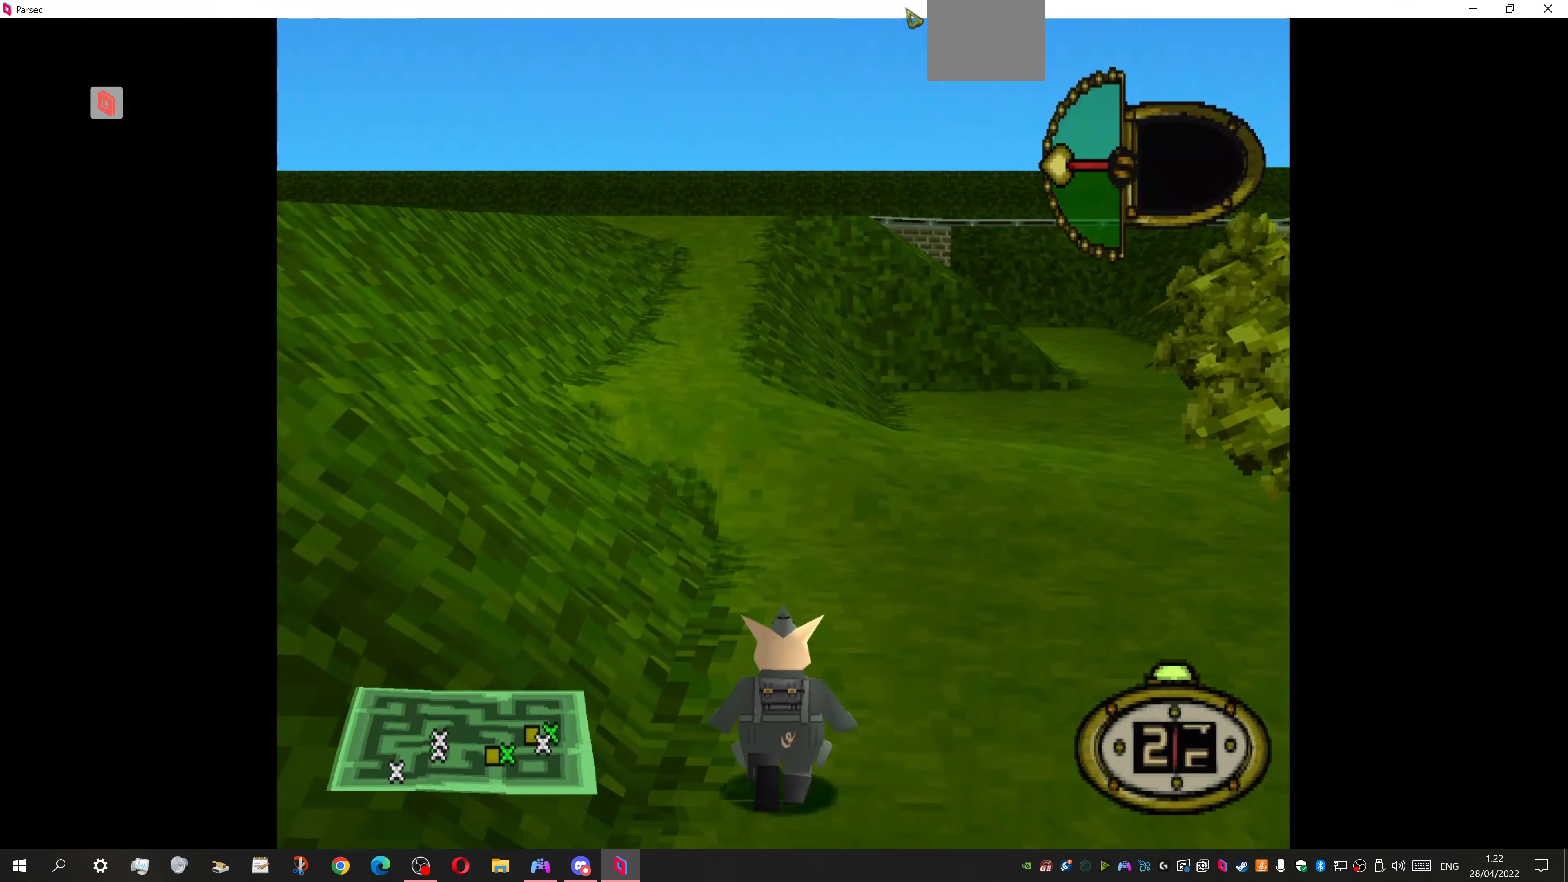
{"buttons": ["DPAD_UP", "DPAD_LEFT"], "events": [[400, "DPAD_LEFT", "down"]]}
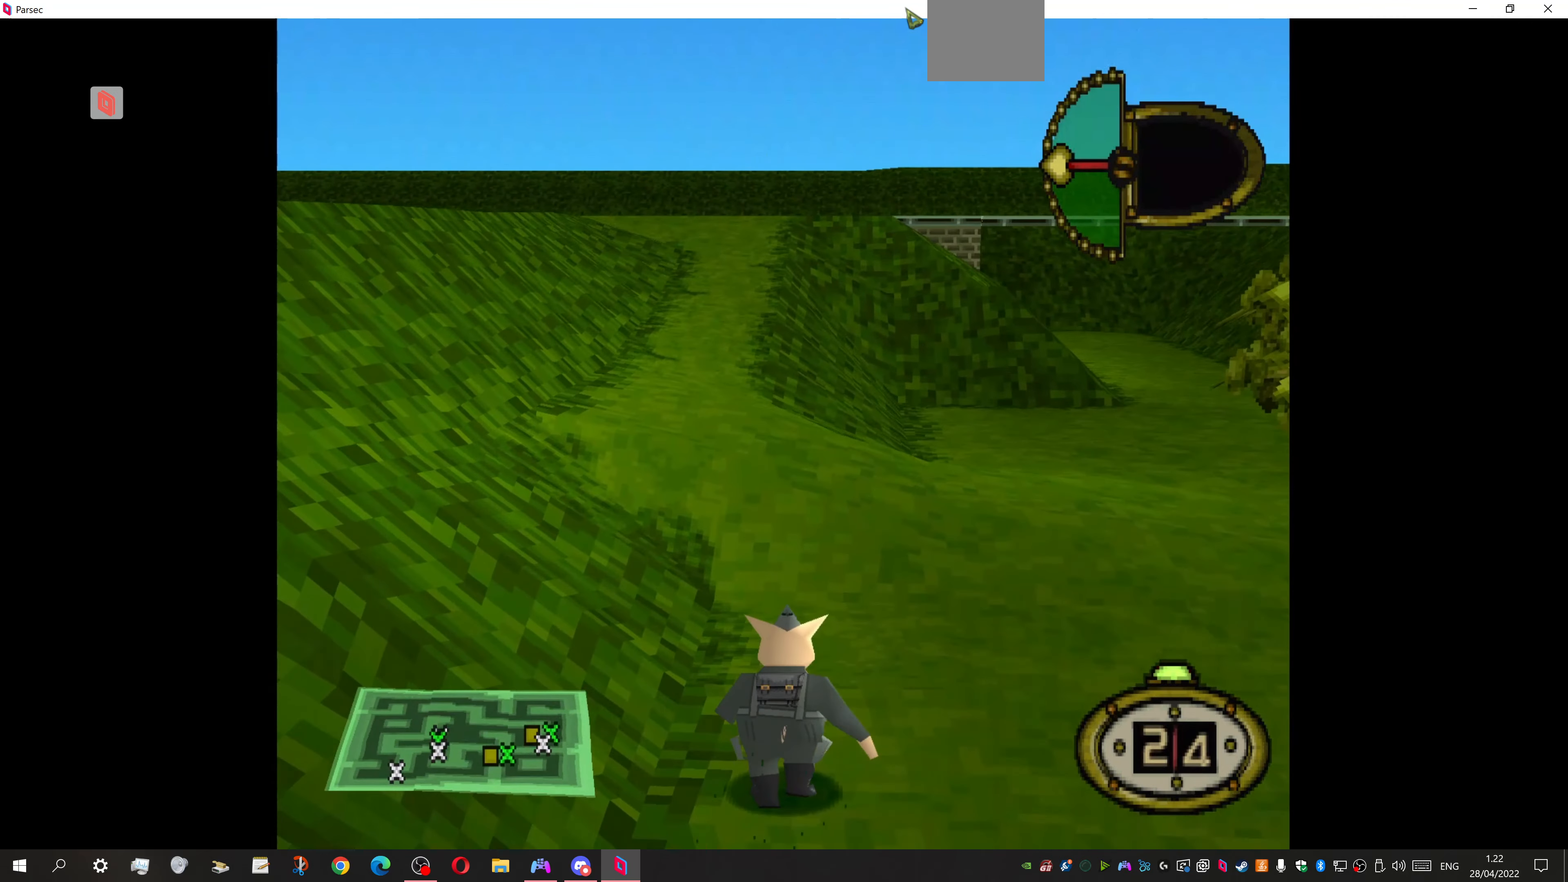
{"buttons": ["DPAD_UP"], "events": [[100, "DPAD_LEFT", "up"]]}
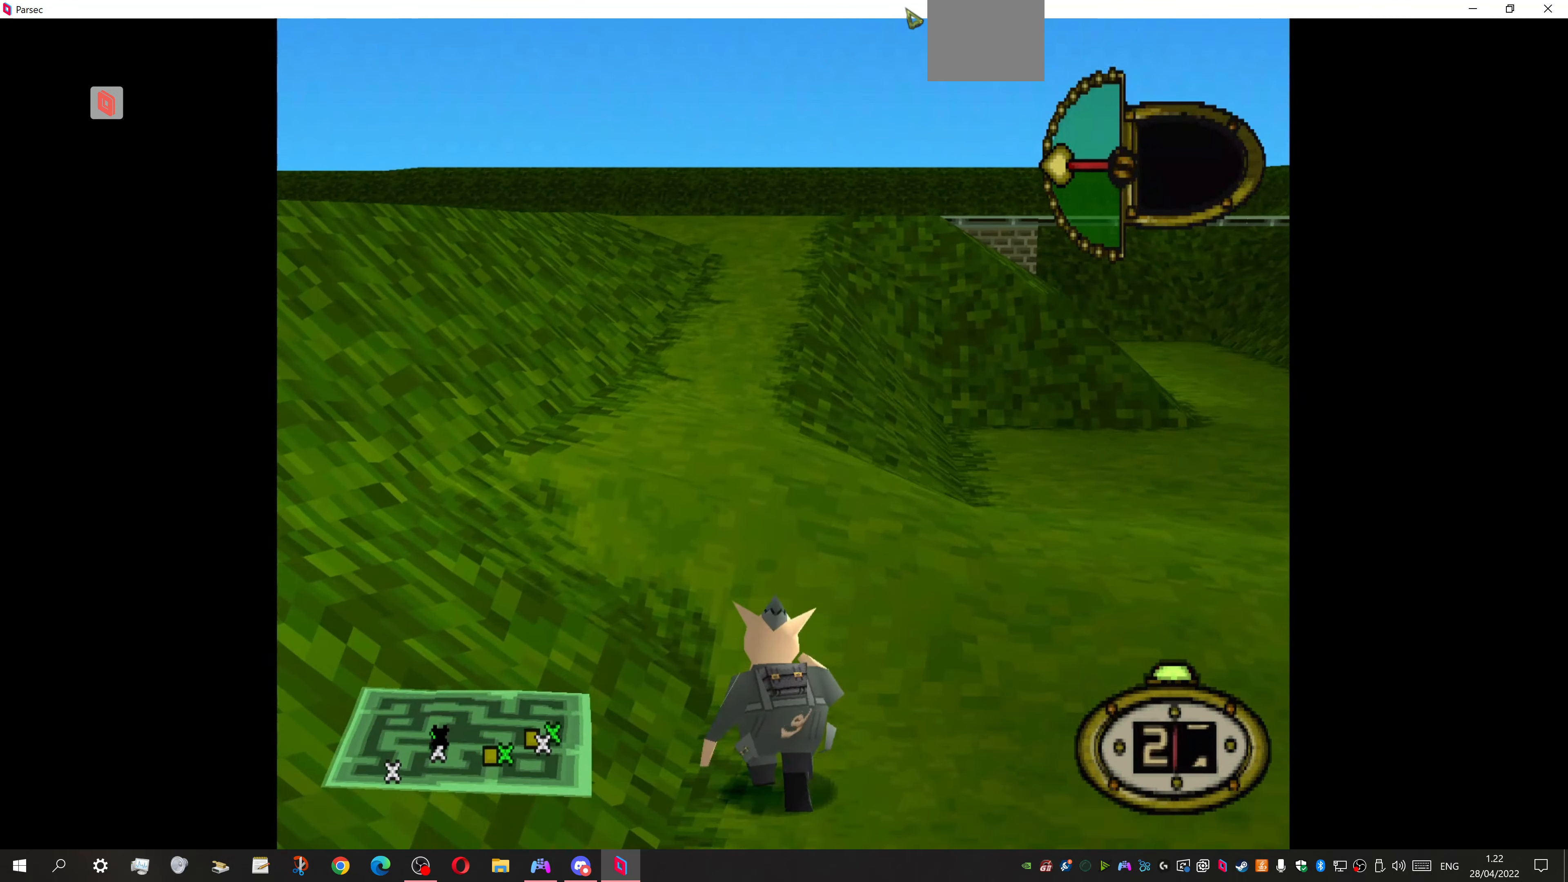
{"buttons": ["DPAD_UP"], "events": []}
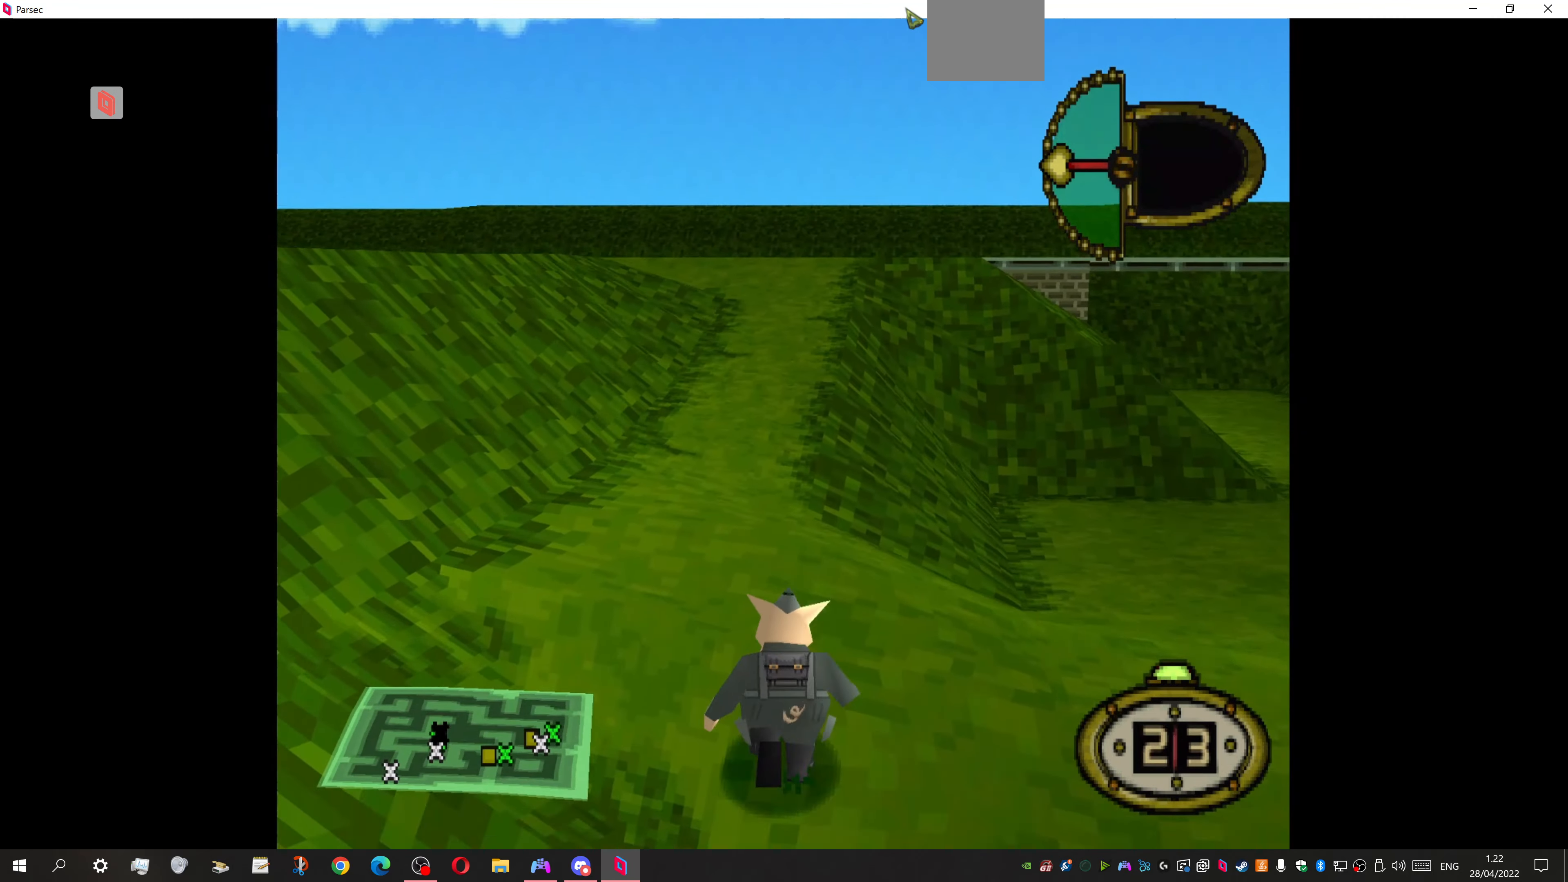
{"buttons": ["DPAD_UP"], "events": [[34, "DPAD_LEFT", "down"], [267, "DPAD_LEFT", "up"]]}
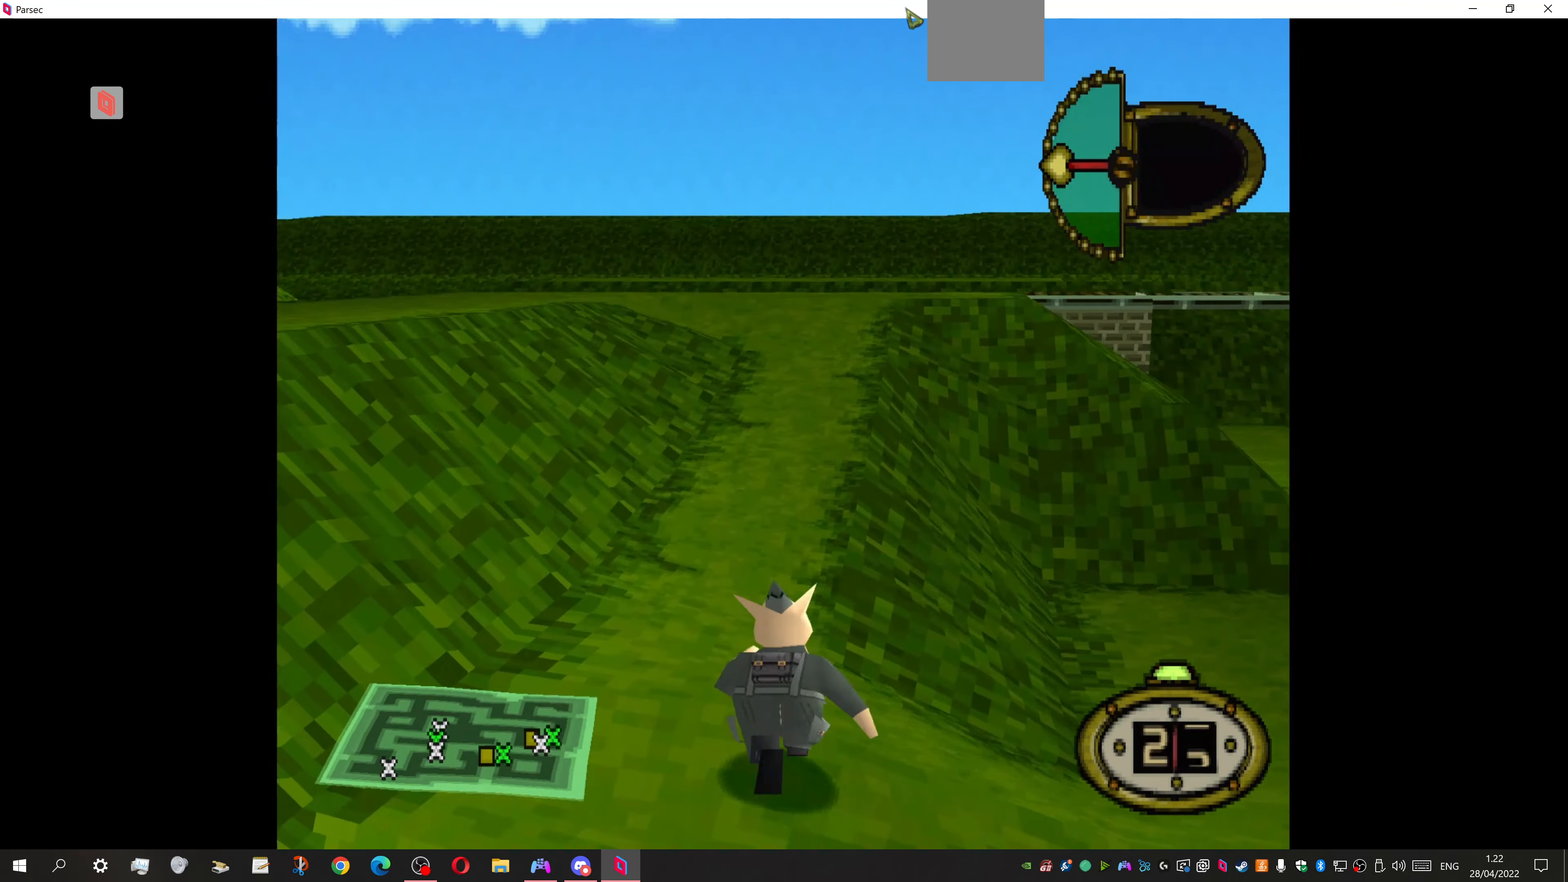
{"buttons": ["DPAD_UP", "DPAD_RIGHT"], "events": [[400, "DPAD_RIGHT", "down"]]}
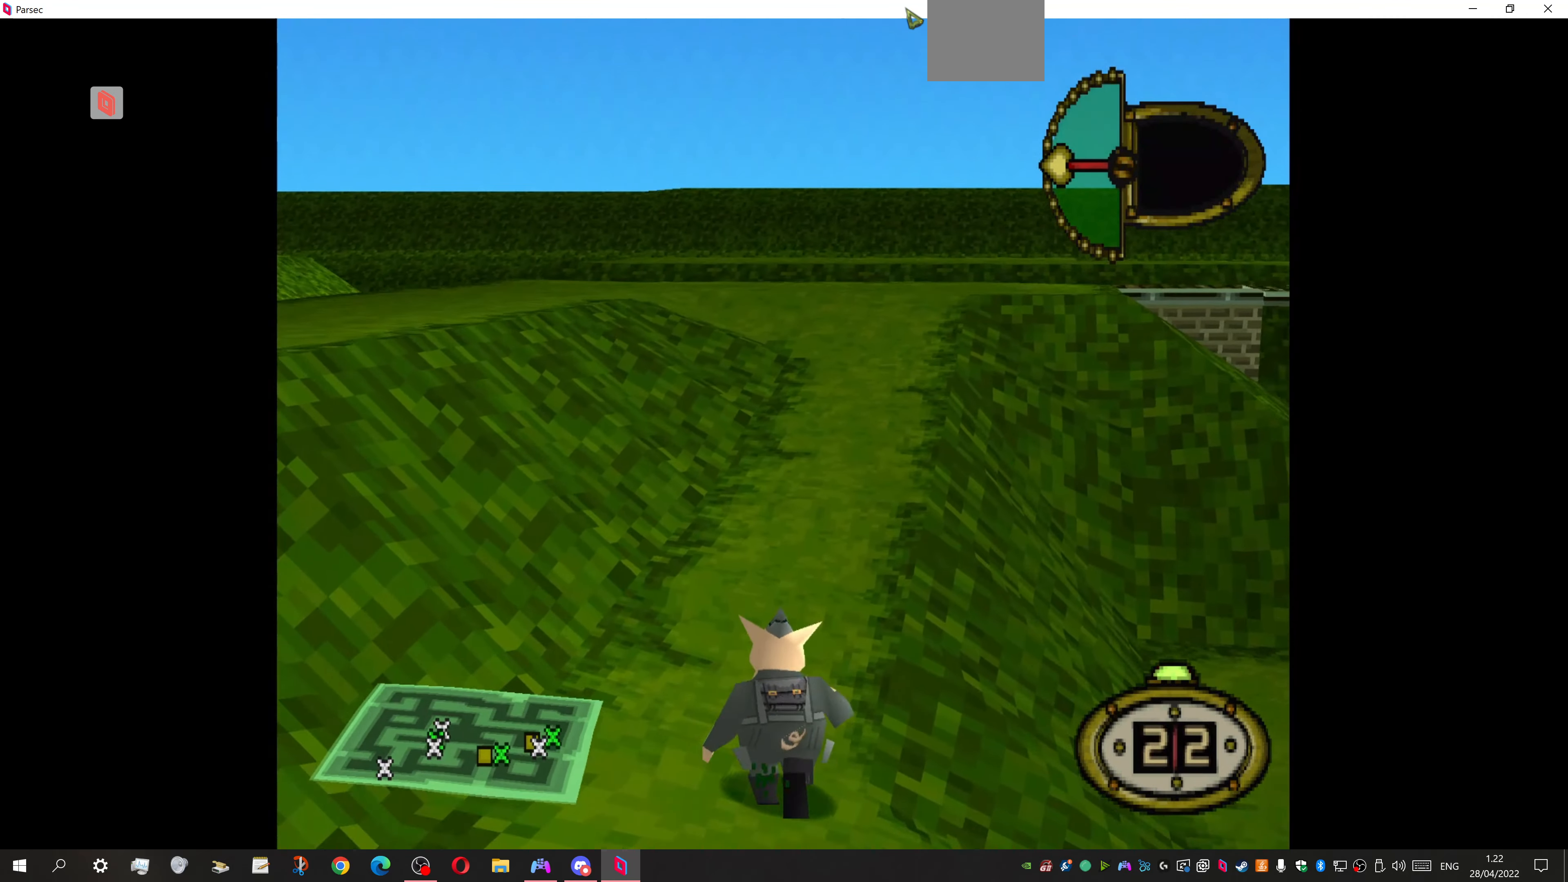
{"buttons": ["DPAD_UP"], "events": [[134, "DPAD_RIGHT", "up"]]}
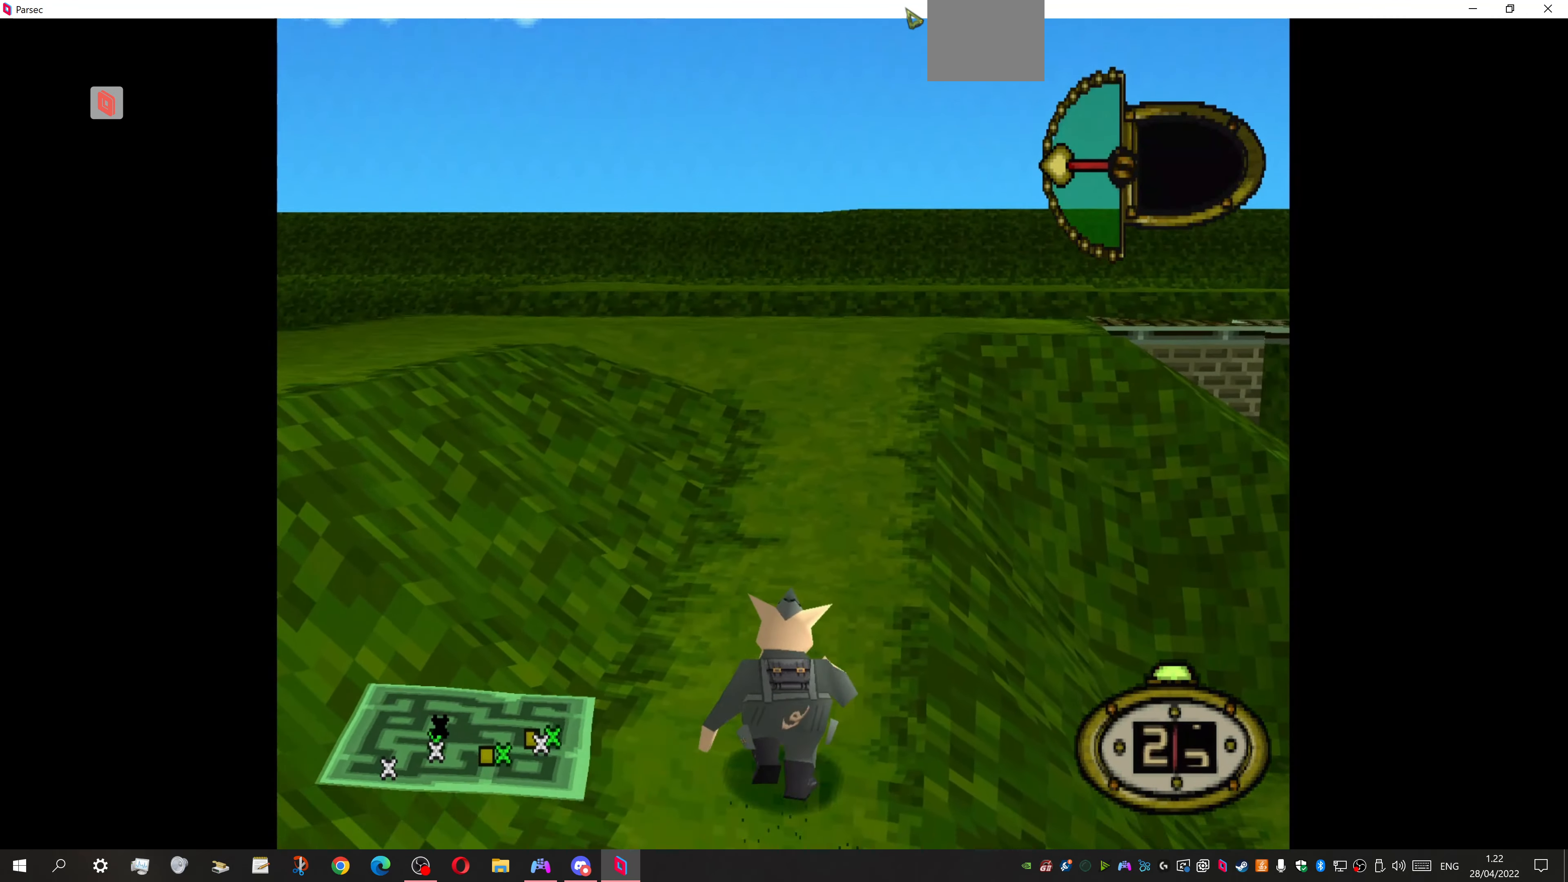
{"buttons": ["DPAD_UP"], "events": [[300, "DPAD_LEFT", "down"], [500, "DPAD_LEFT", "up"]]}
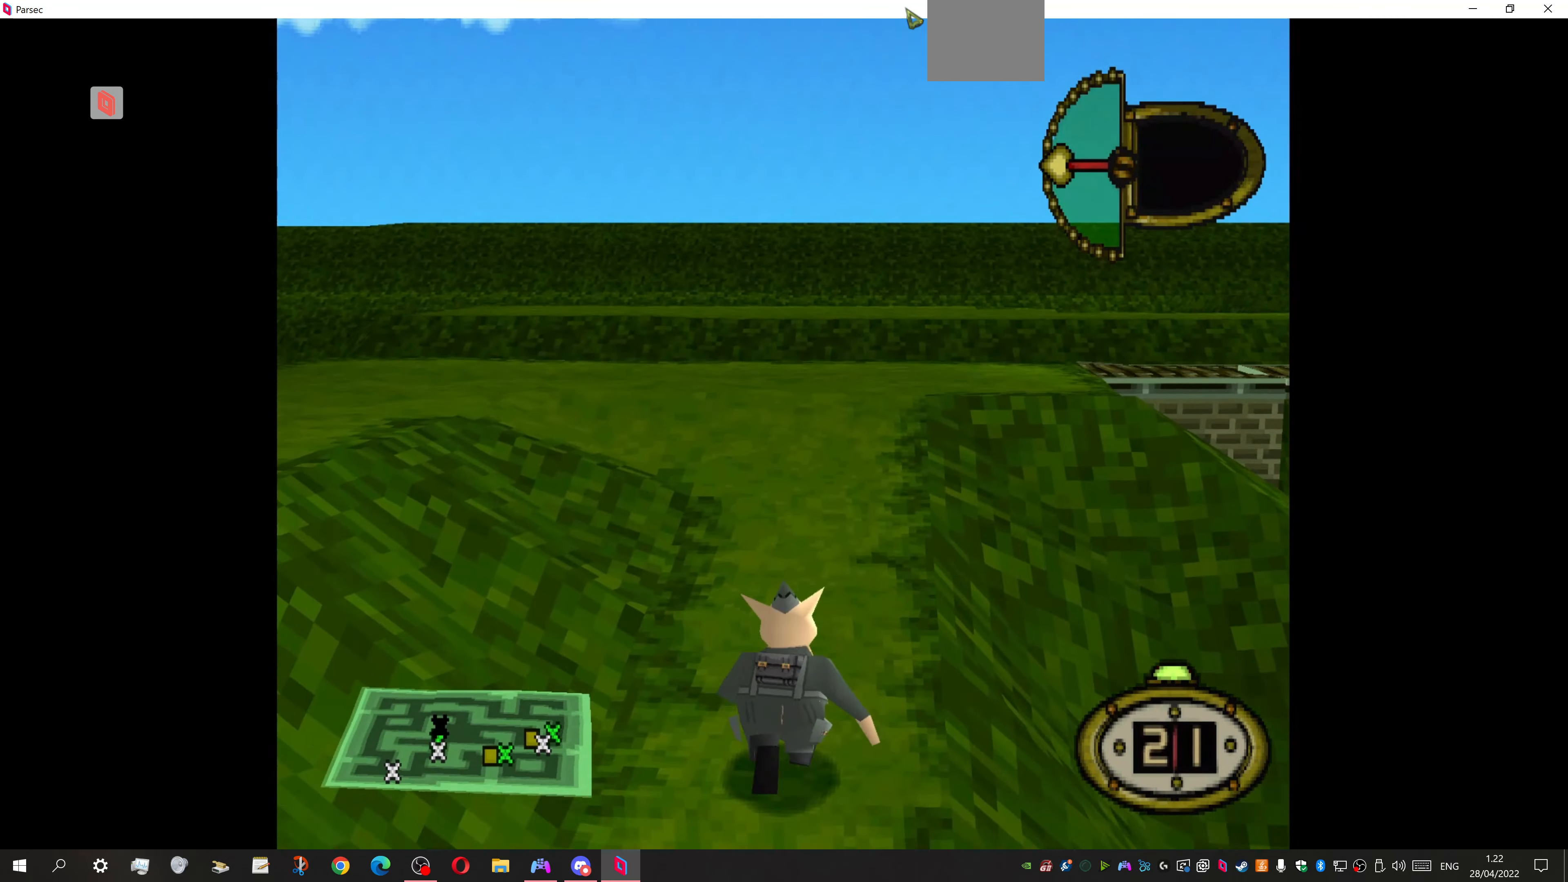
{"buttons": ["DPAD_UP", "DPAD_RIGHT"], "events": [[367, "DPAD_RIGHT", "down"]]}
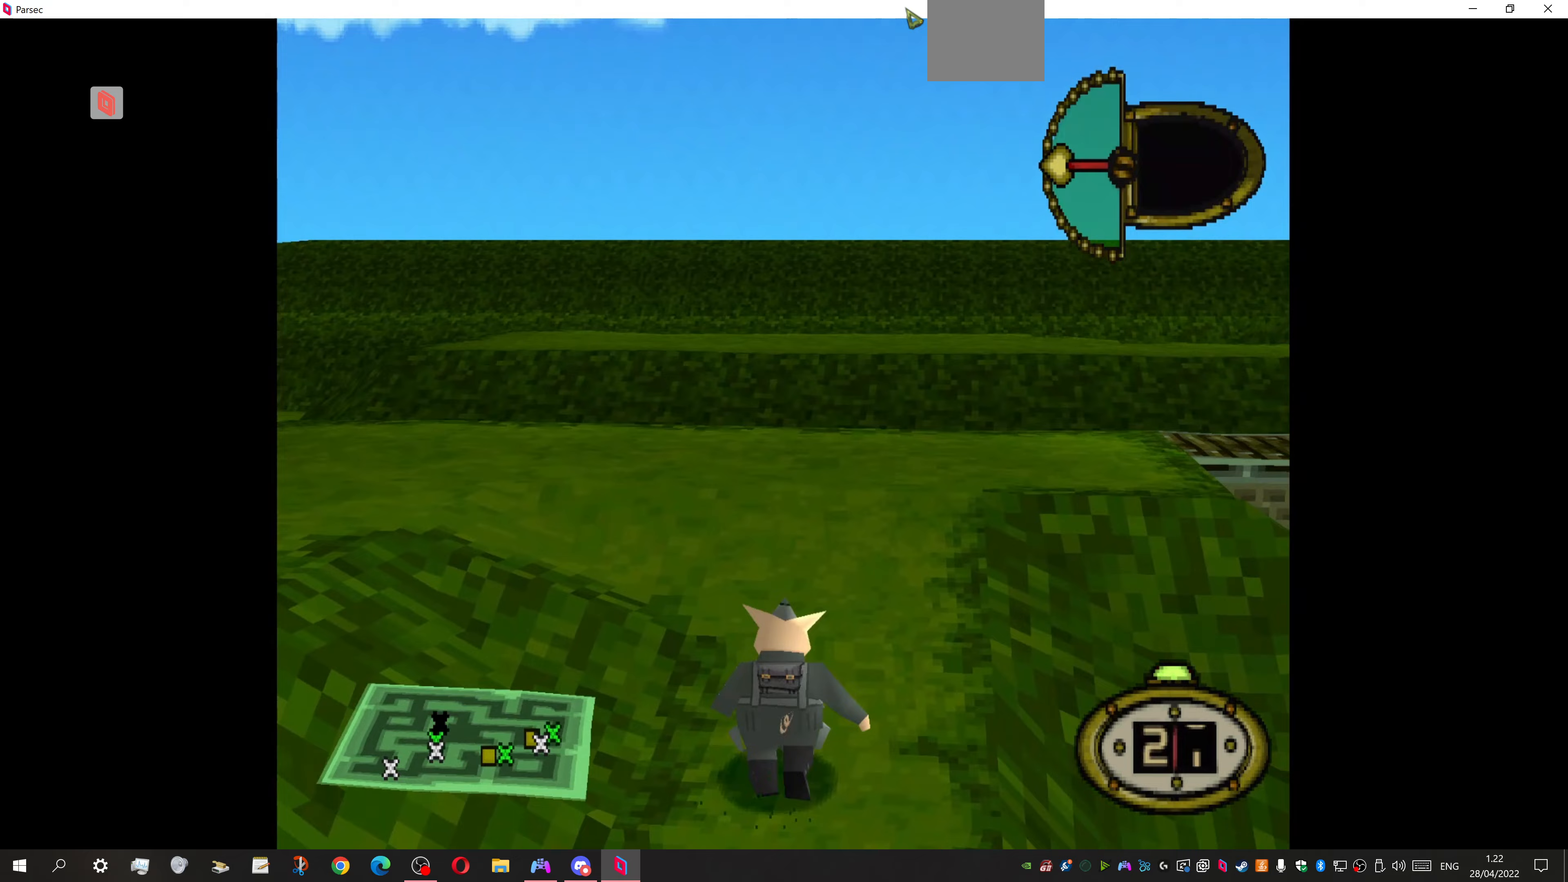
{"buttons": ["DPAD_UP", "DPAD_RIGHT"], "events": []}
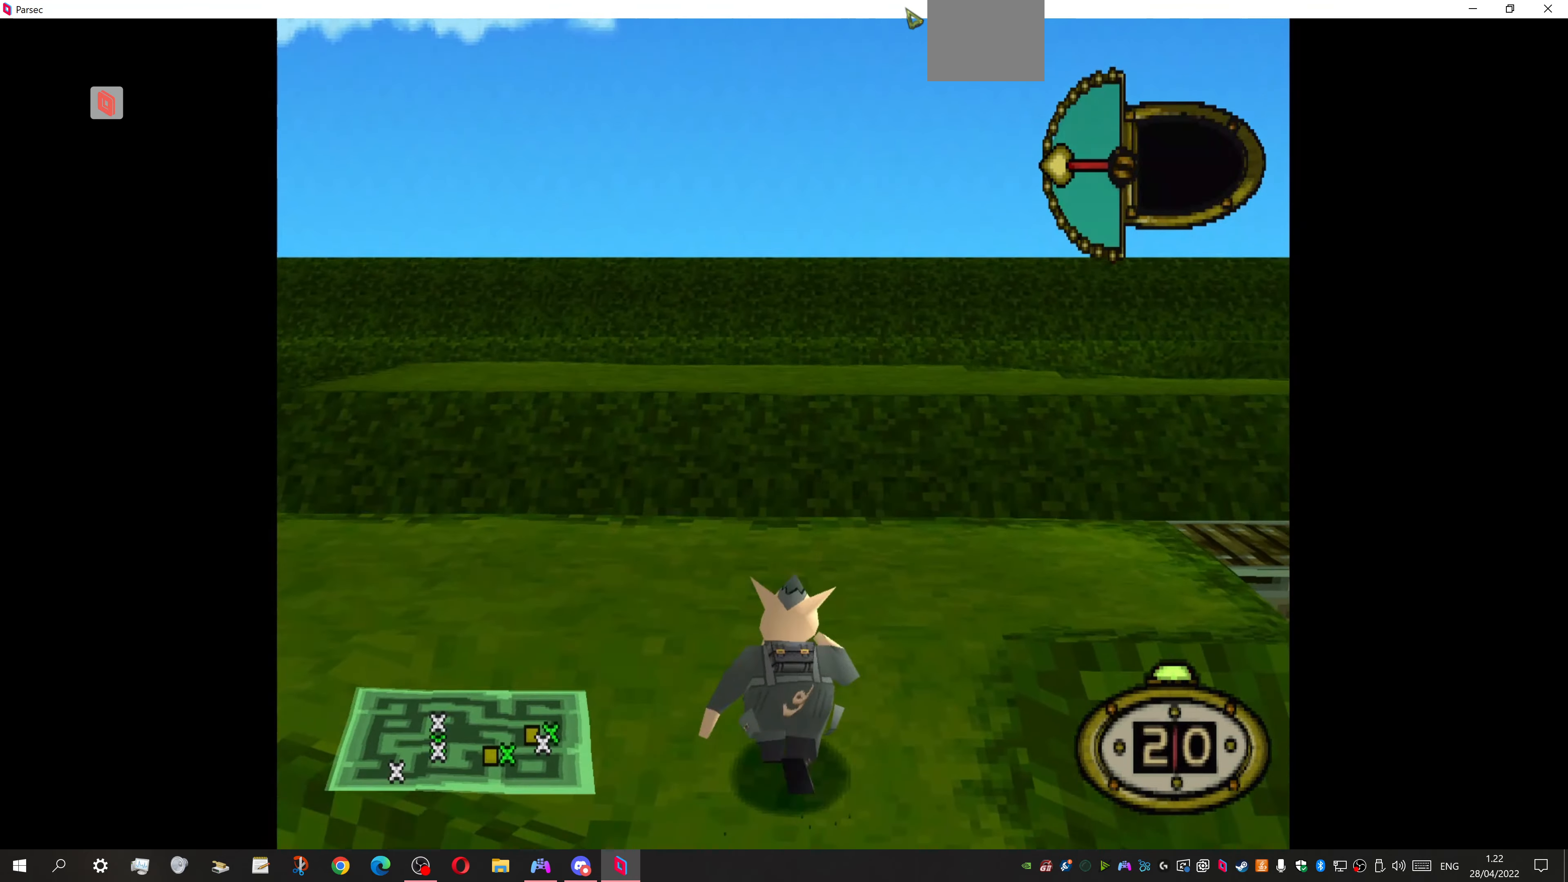
{"buttons": ["DPAD_UP", "DPAD_RIGHT"], "events": []}
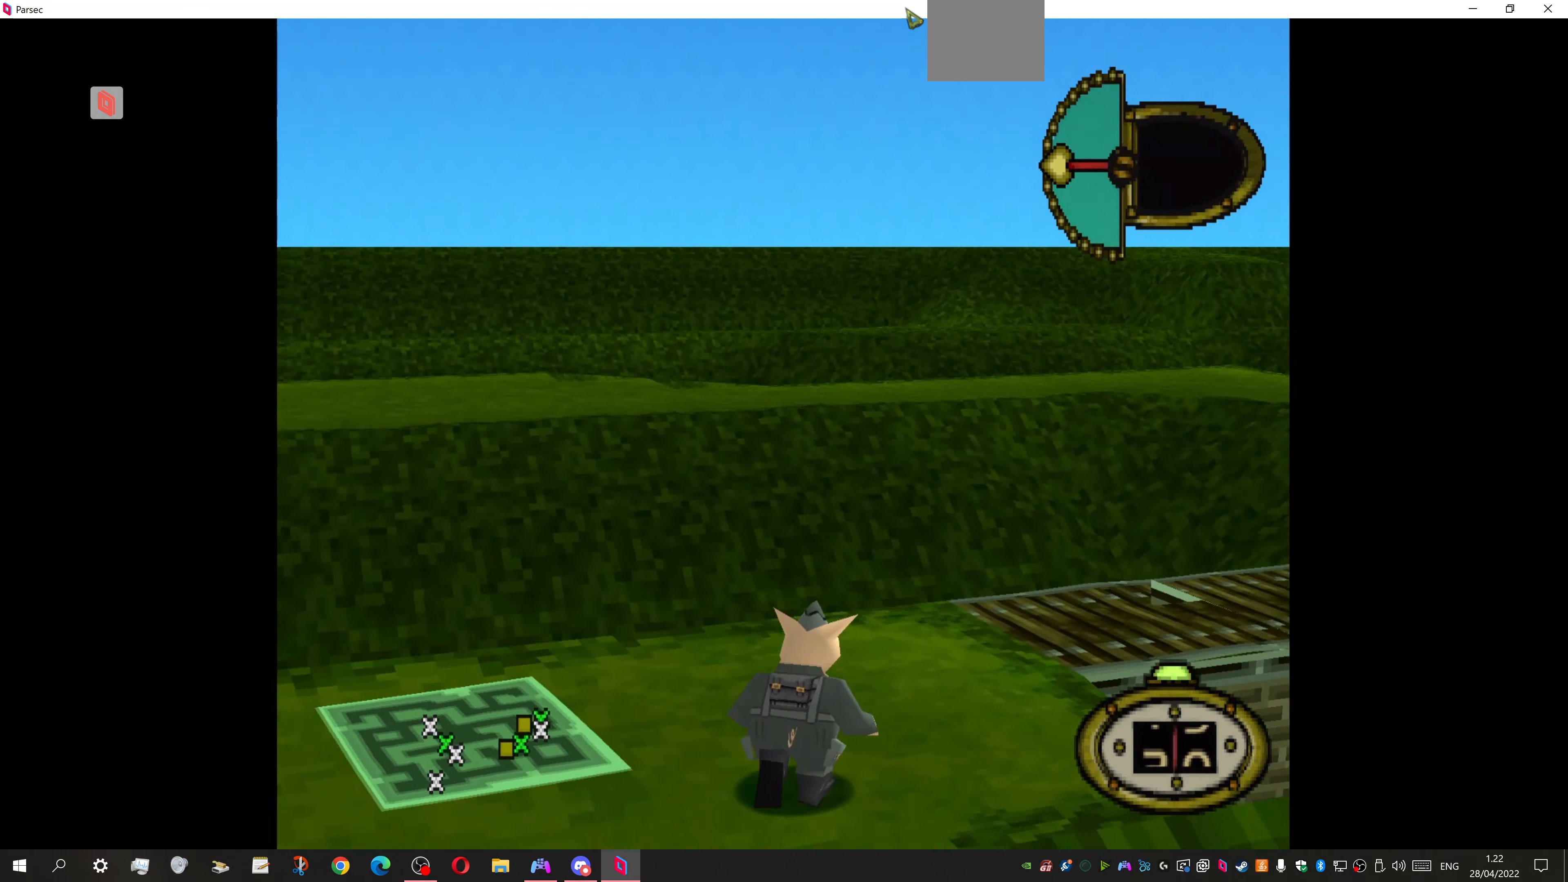
{"buttons": ["DPAD_UP", "DPAD_RIGHT"], "events": []}
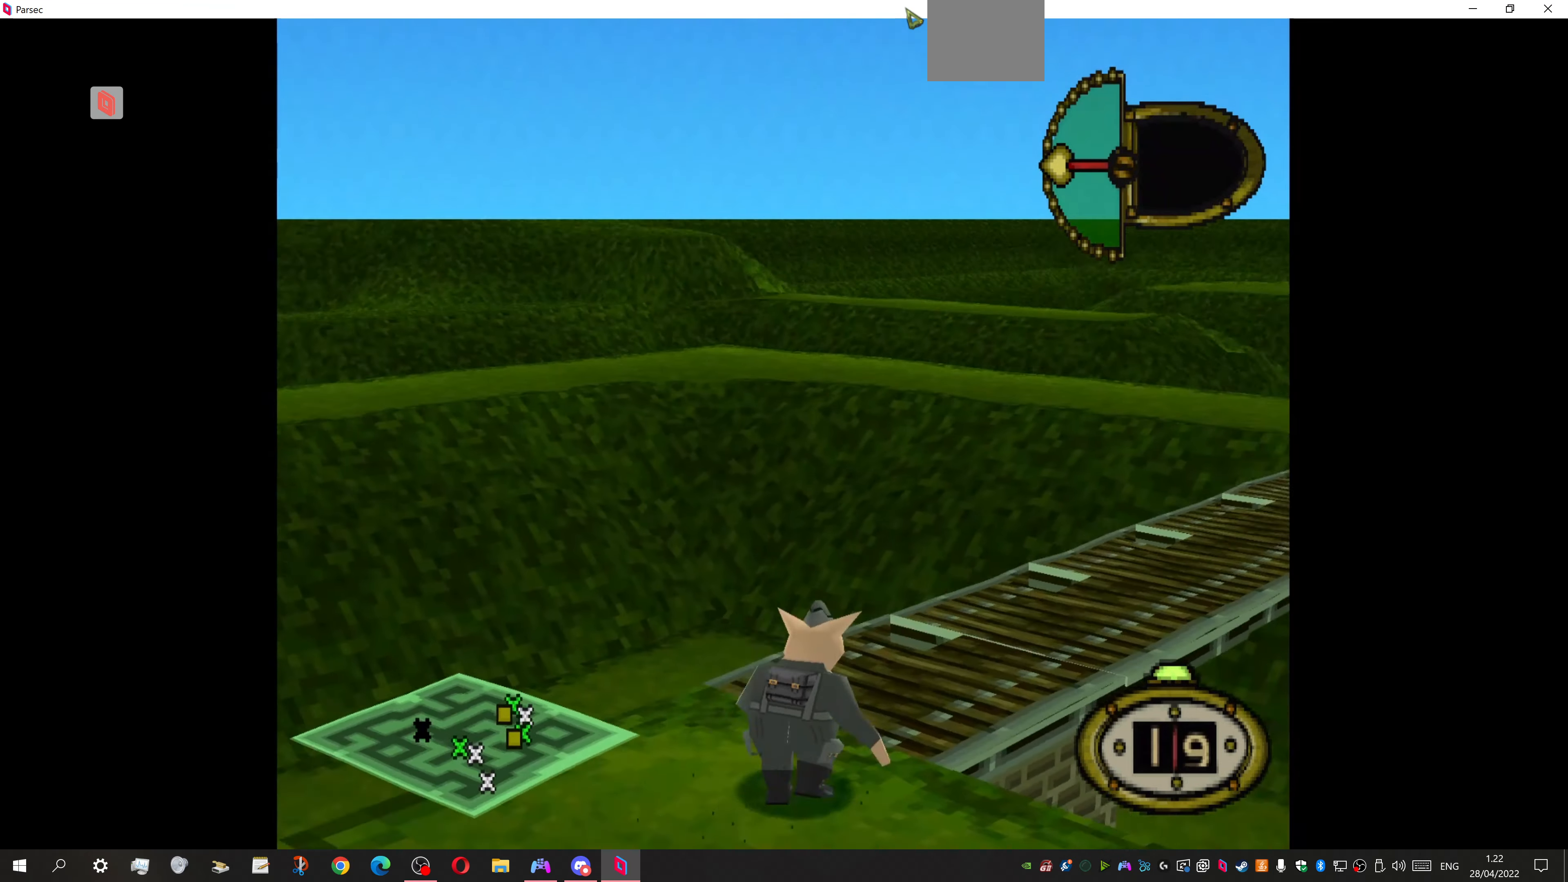
{"buttons": ["DPAD_UP"], "events": [[400, "DPAD_RIGHT", "up"]]}
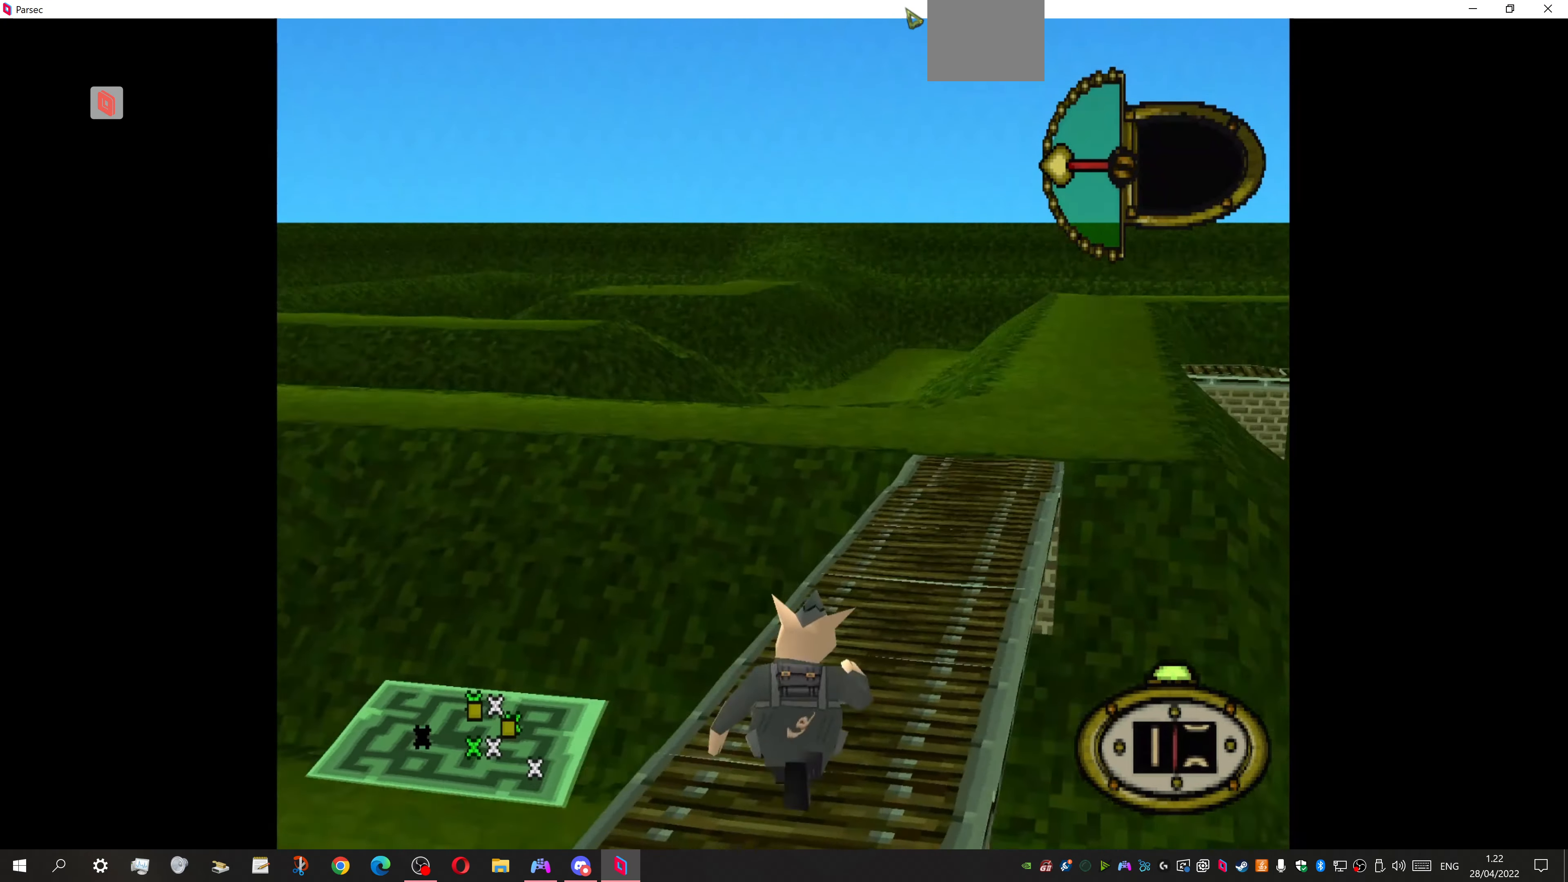
{"buttons": ["DPAD_UP", "DPAD_LEFT"], "events": [[233, "DPAD_LEFT", "down"]]}
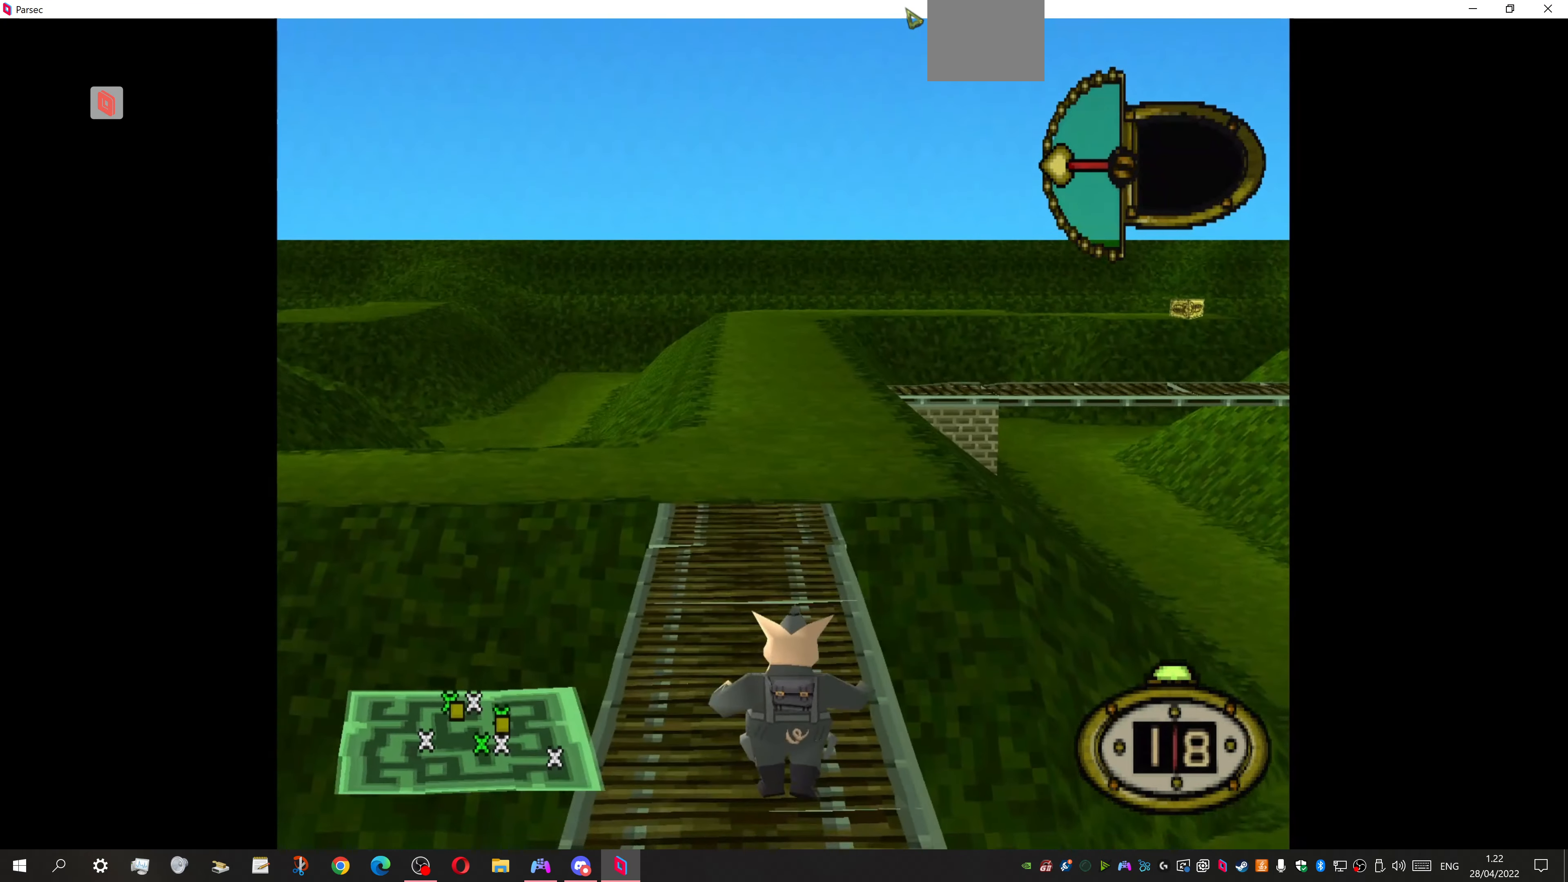
{"buttons": ["DPAD_UP"], "events": [[33, "DPAD_LEFT", "up"]]}
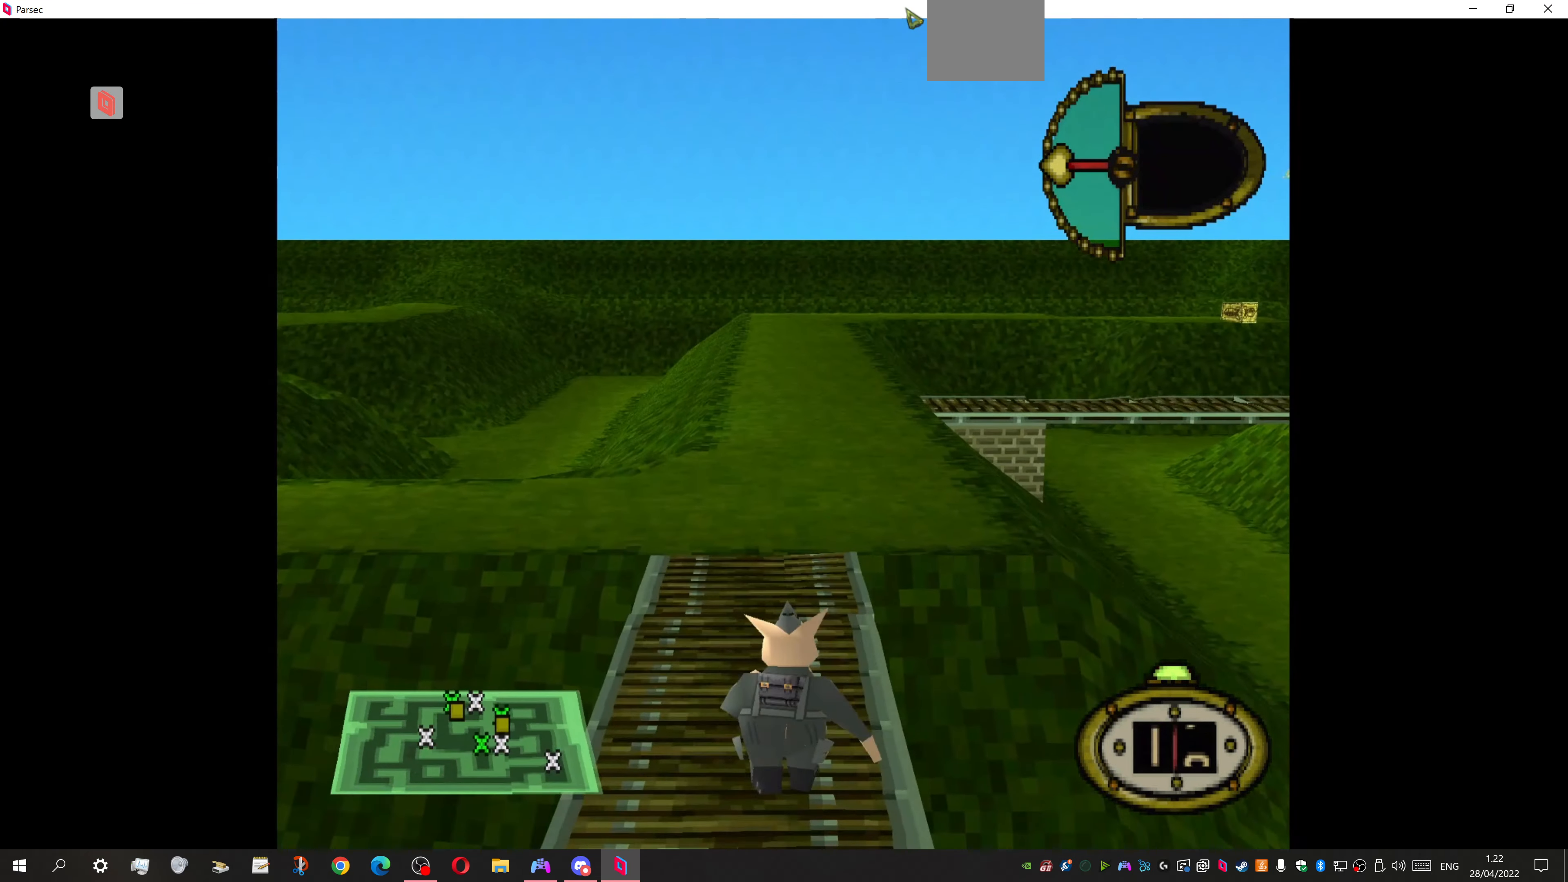
{"buttons": ["DPAD_UP"], "events": []}
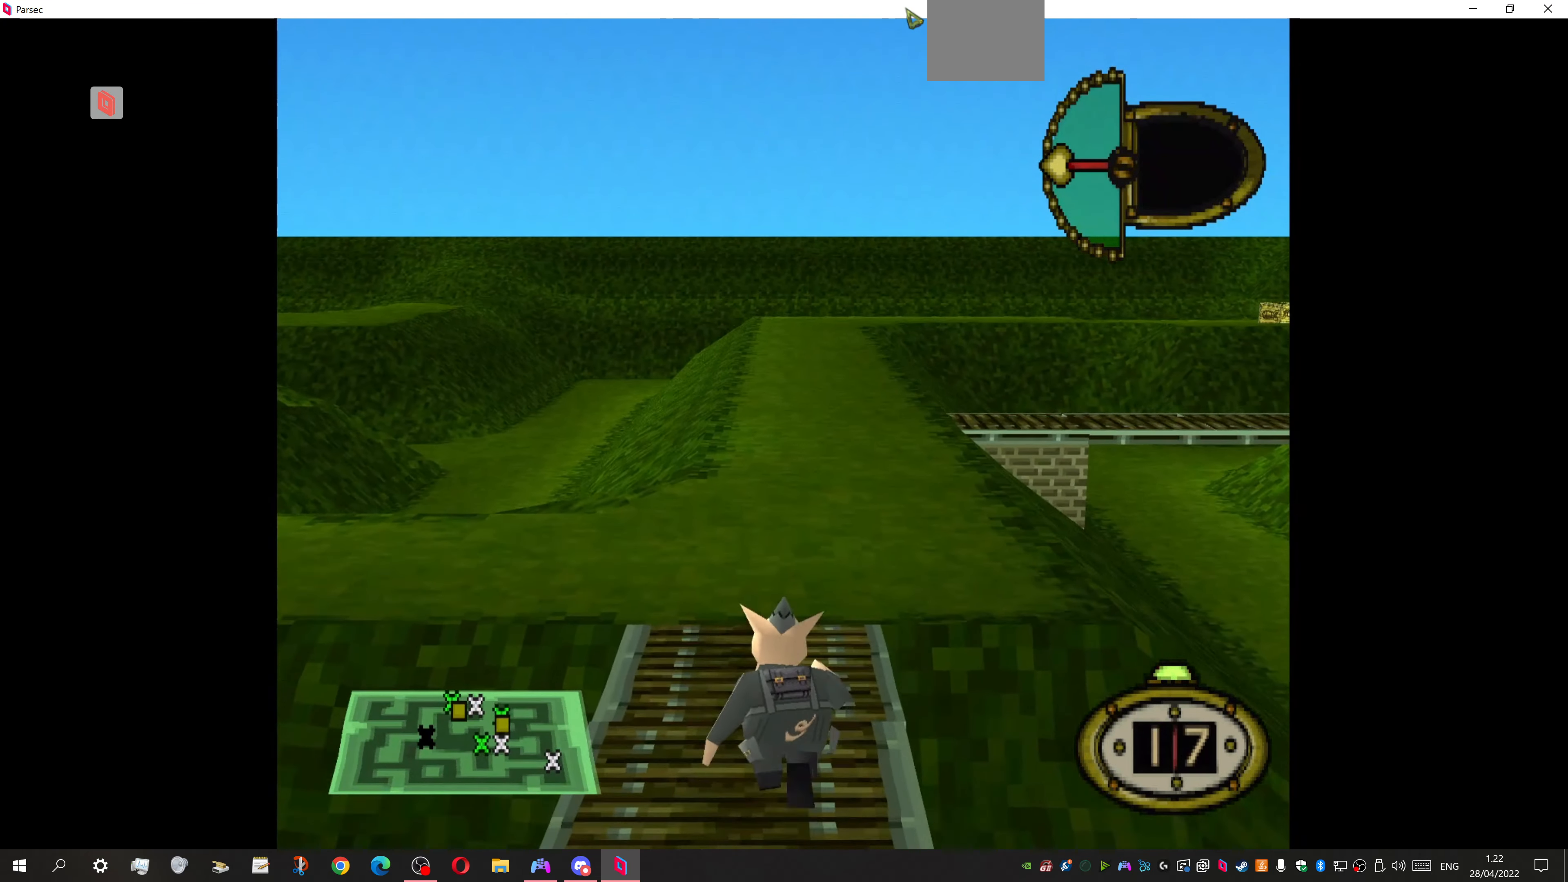
{"buttons": ["DPAD_UP"], "events": [[367, "DPAD_LEFT", "down"], [500, "DPAD_LEFT", "up"]]}
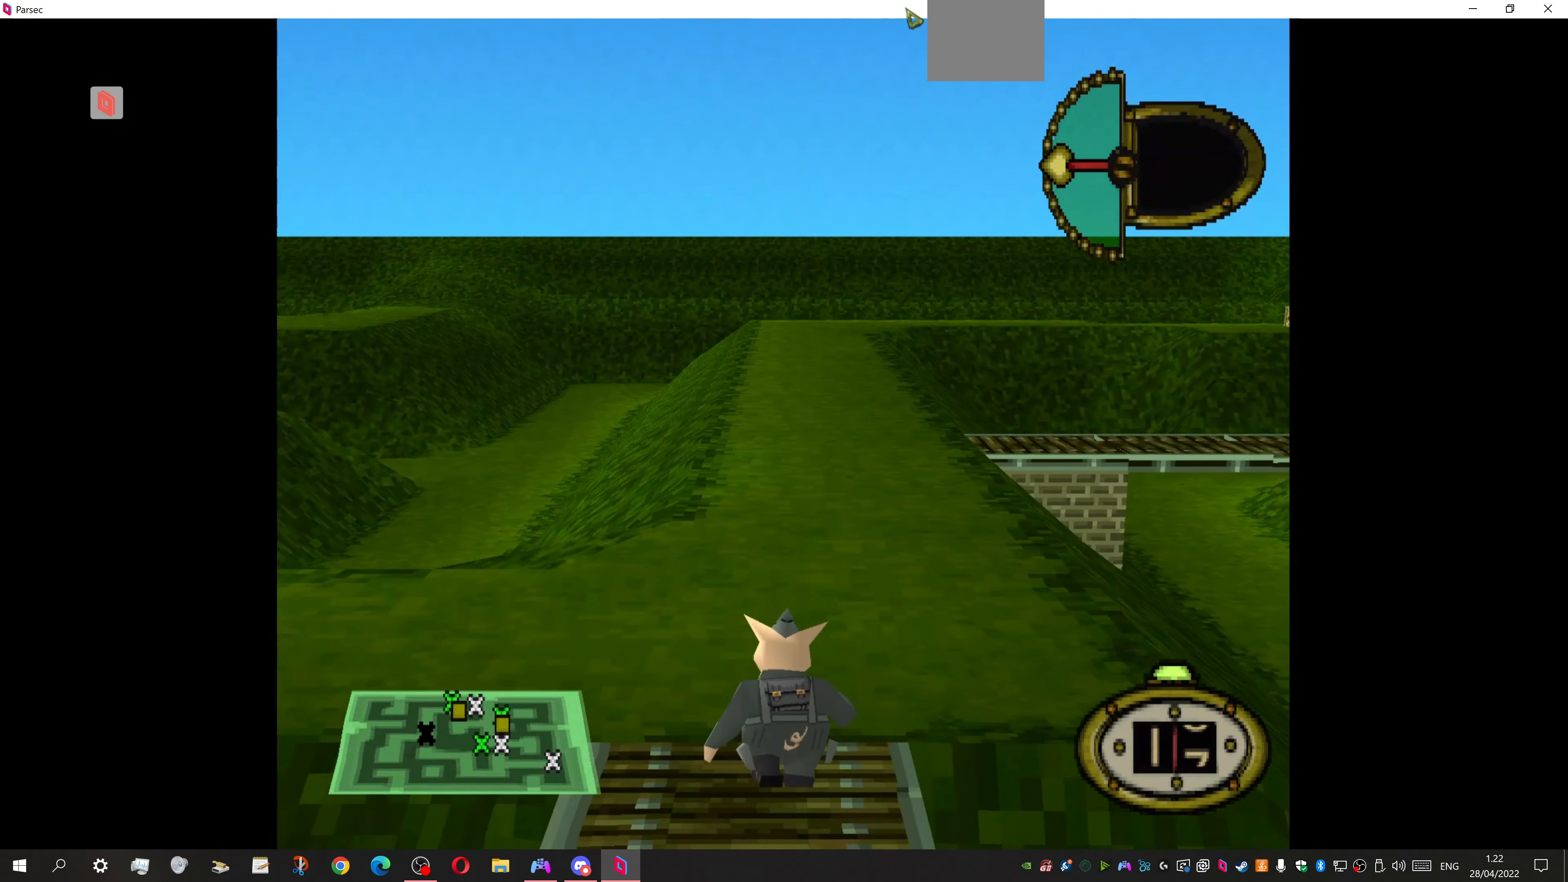
{"buttons": ["DPAD_UP"], "events": []}
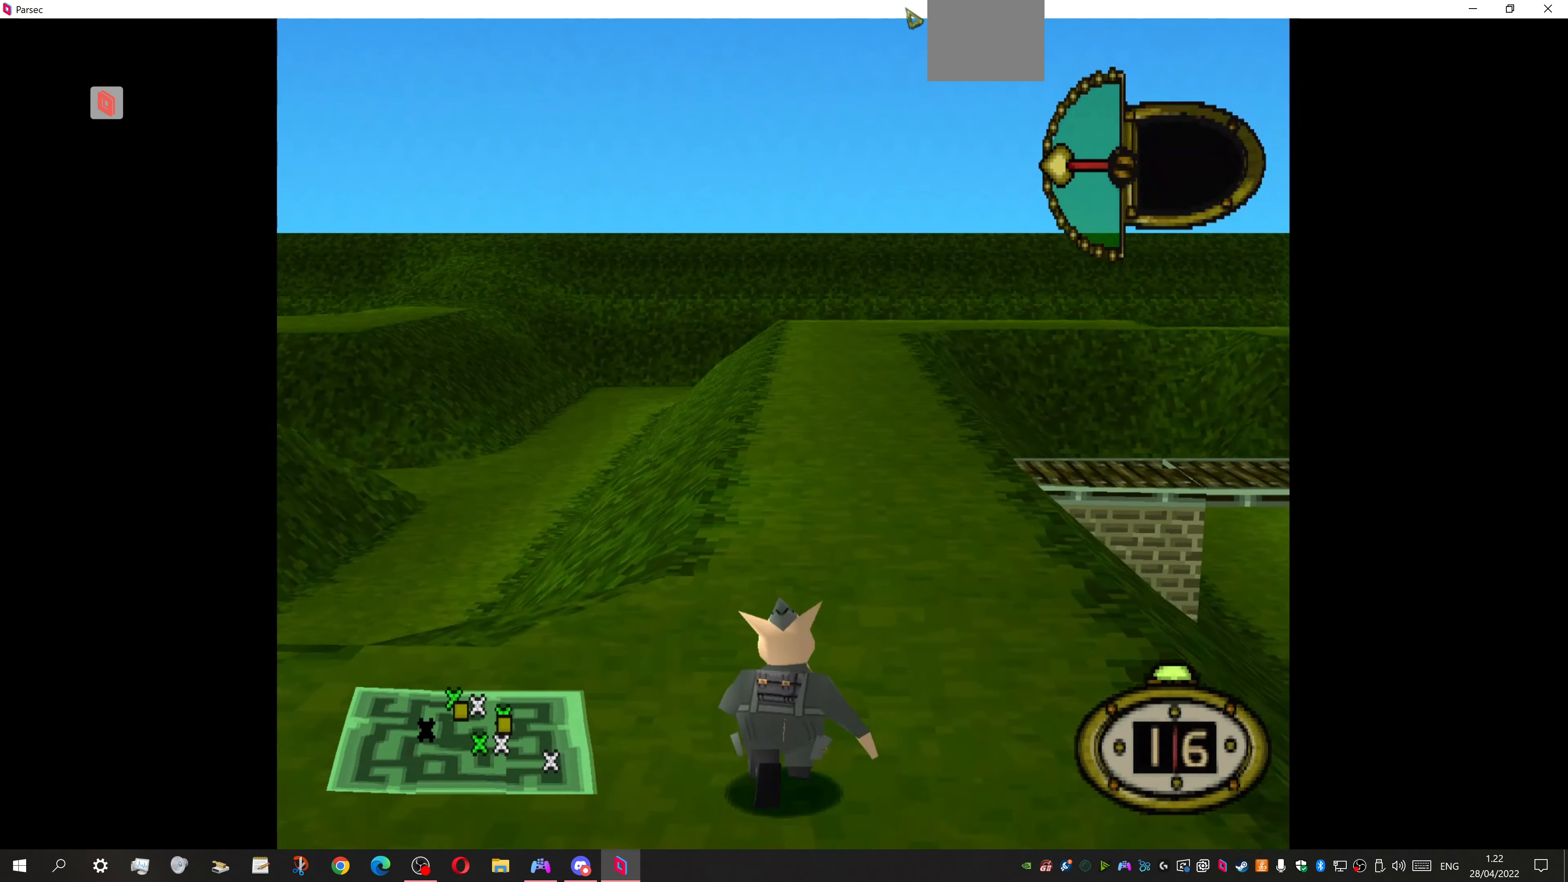
{"buttons": ["DPAD_UP"], "events": []}
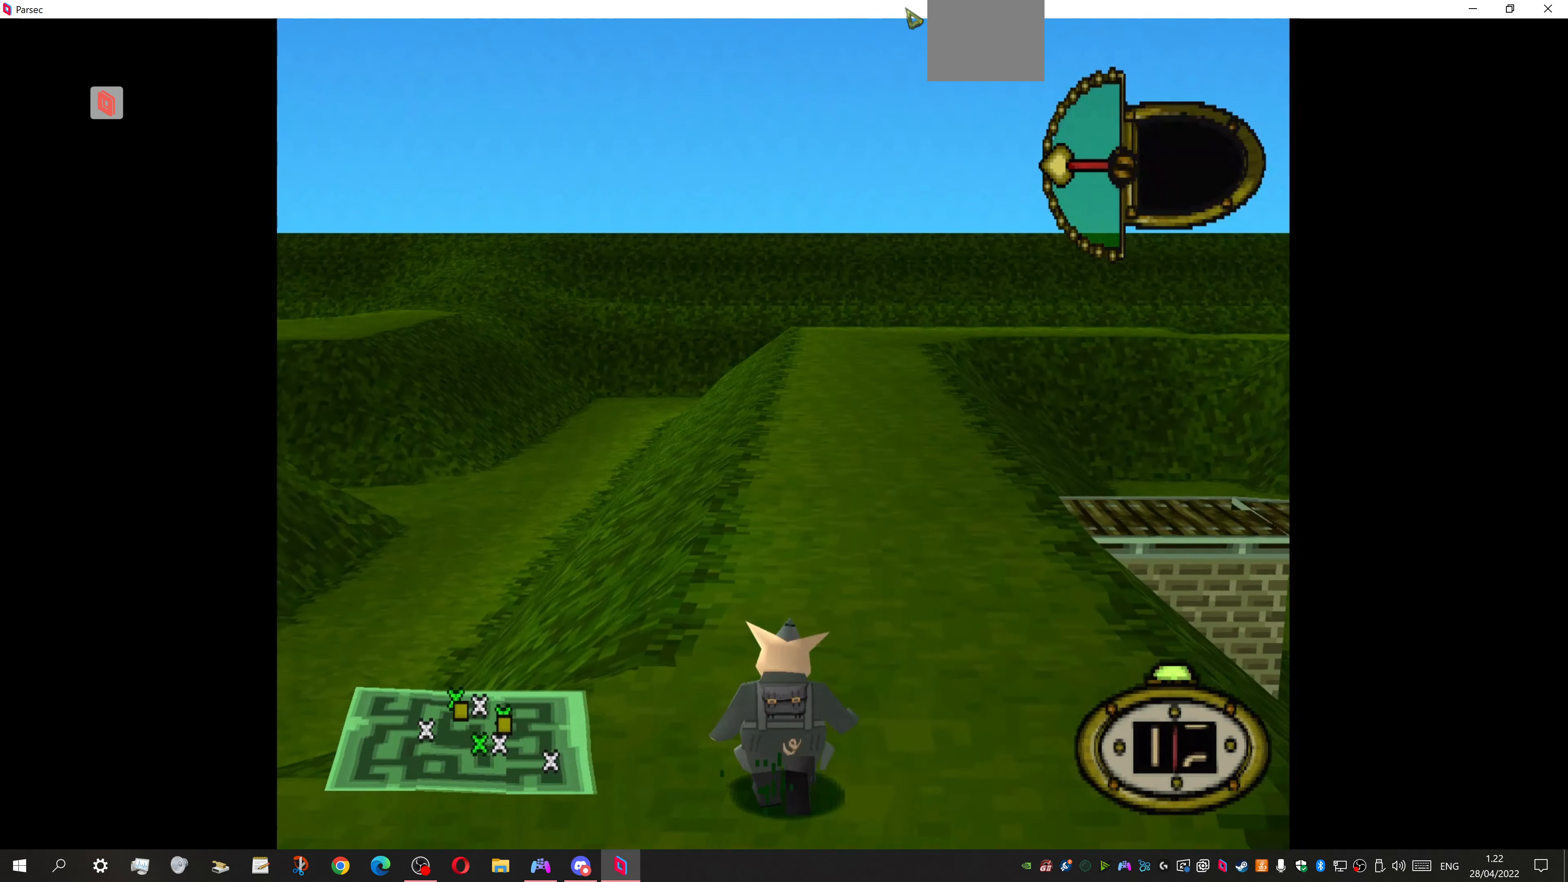
{"buttons": ["DPAD_UP"], "events": []}
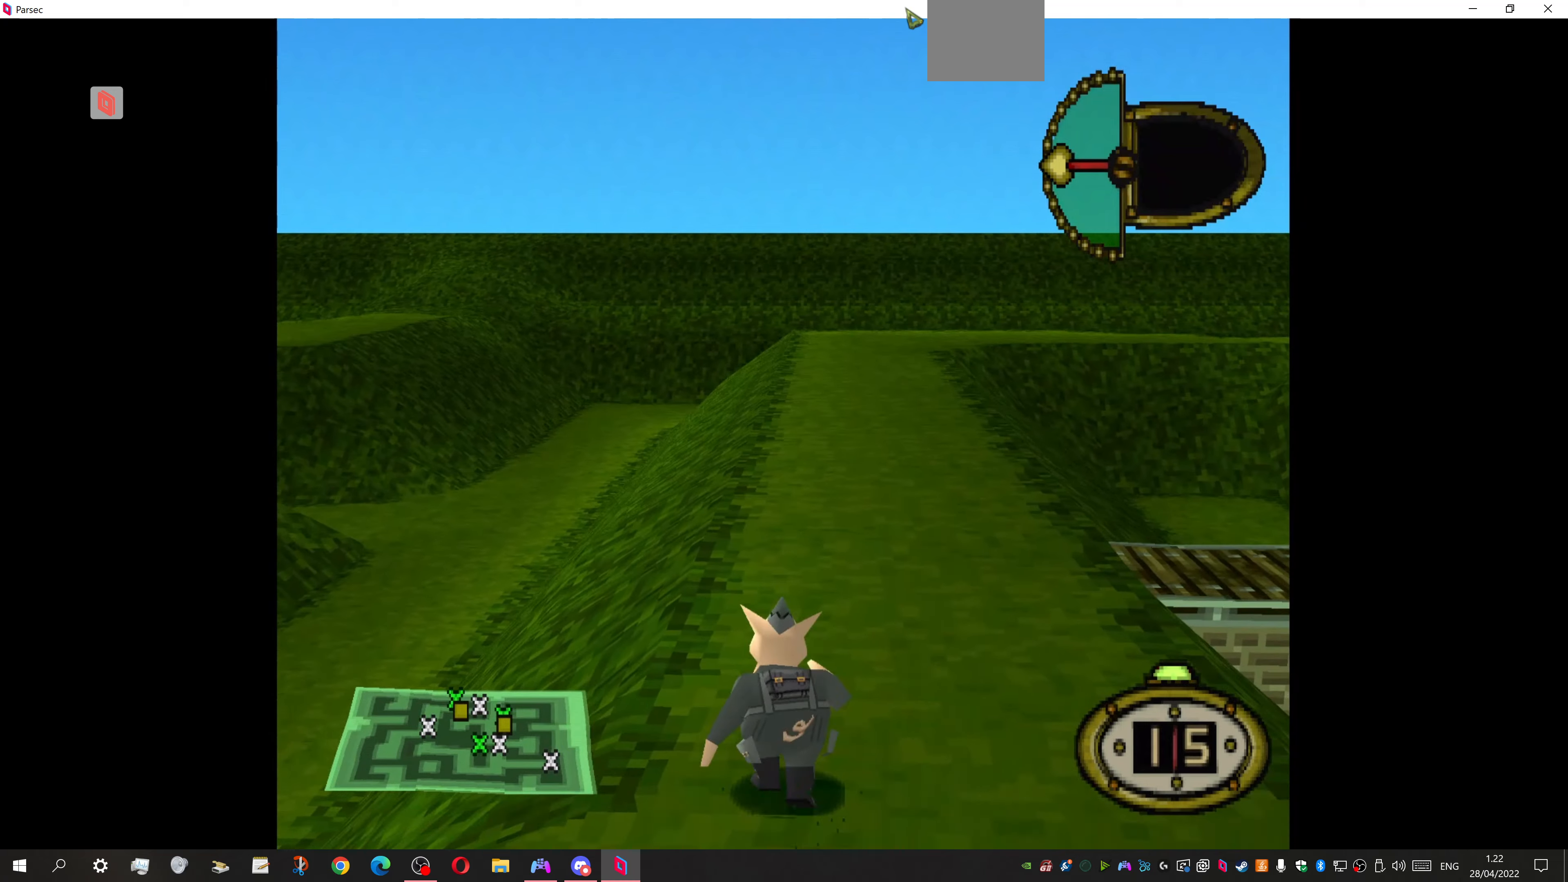
{"buttons": ["DPAD_UP"], "events": []}
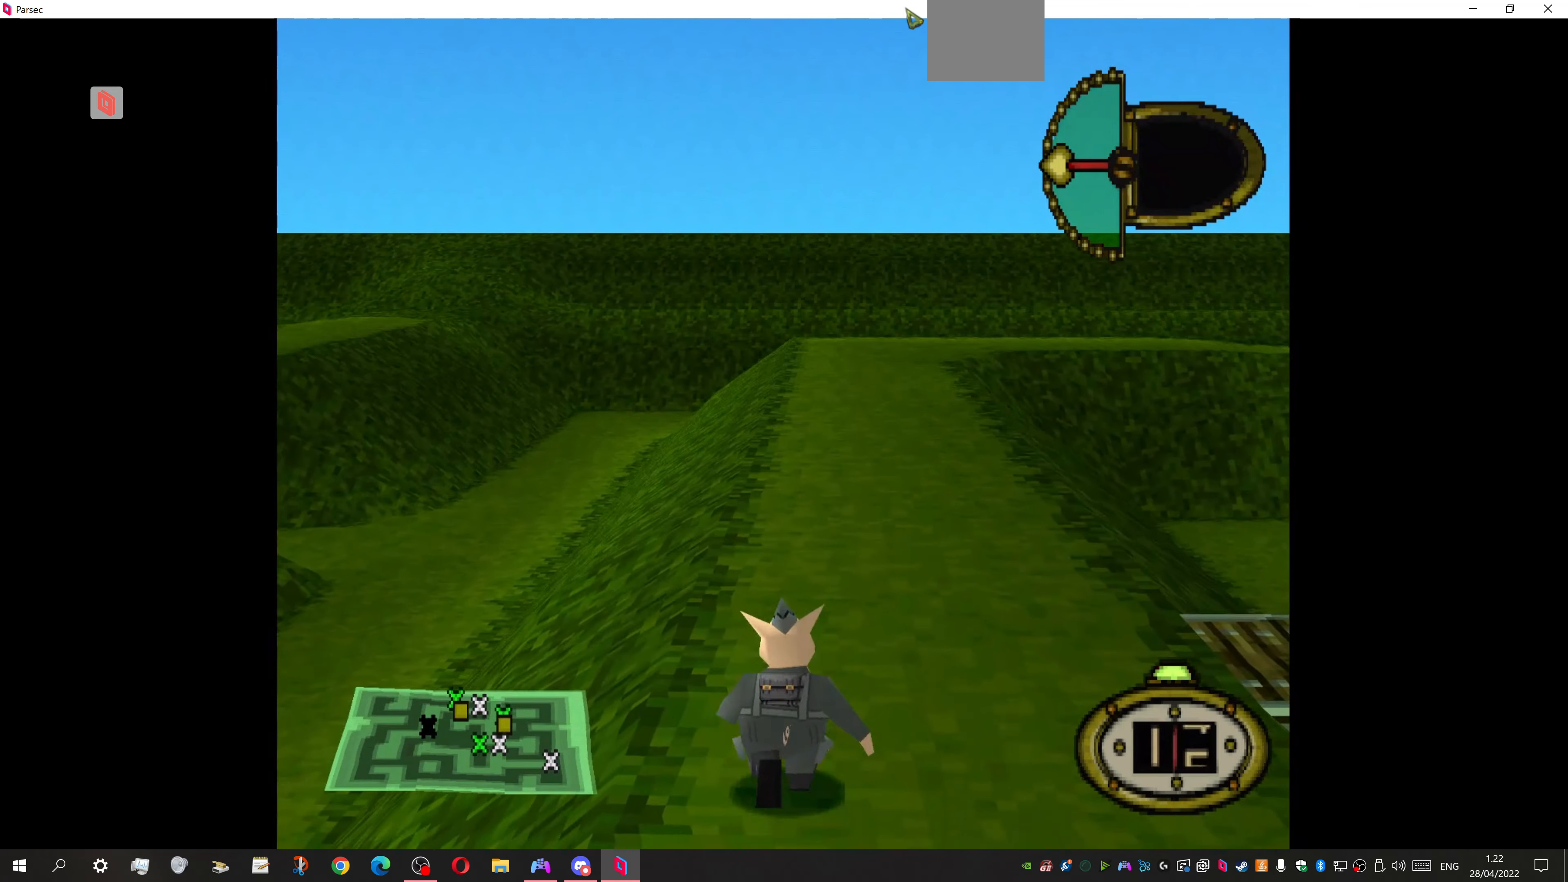
{"buttons": ["DPAD_UP"], "events": []}
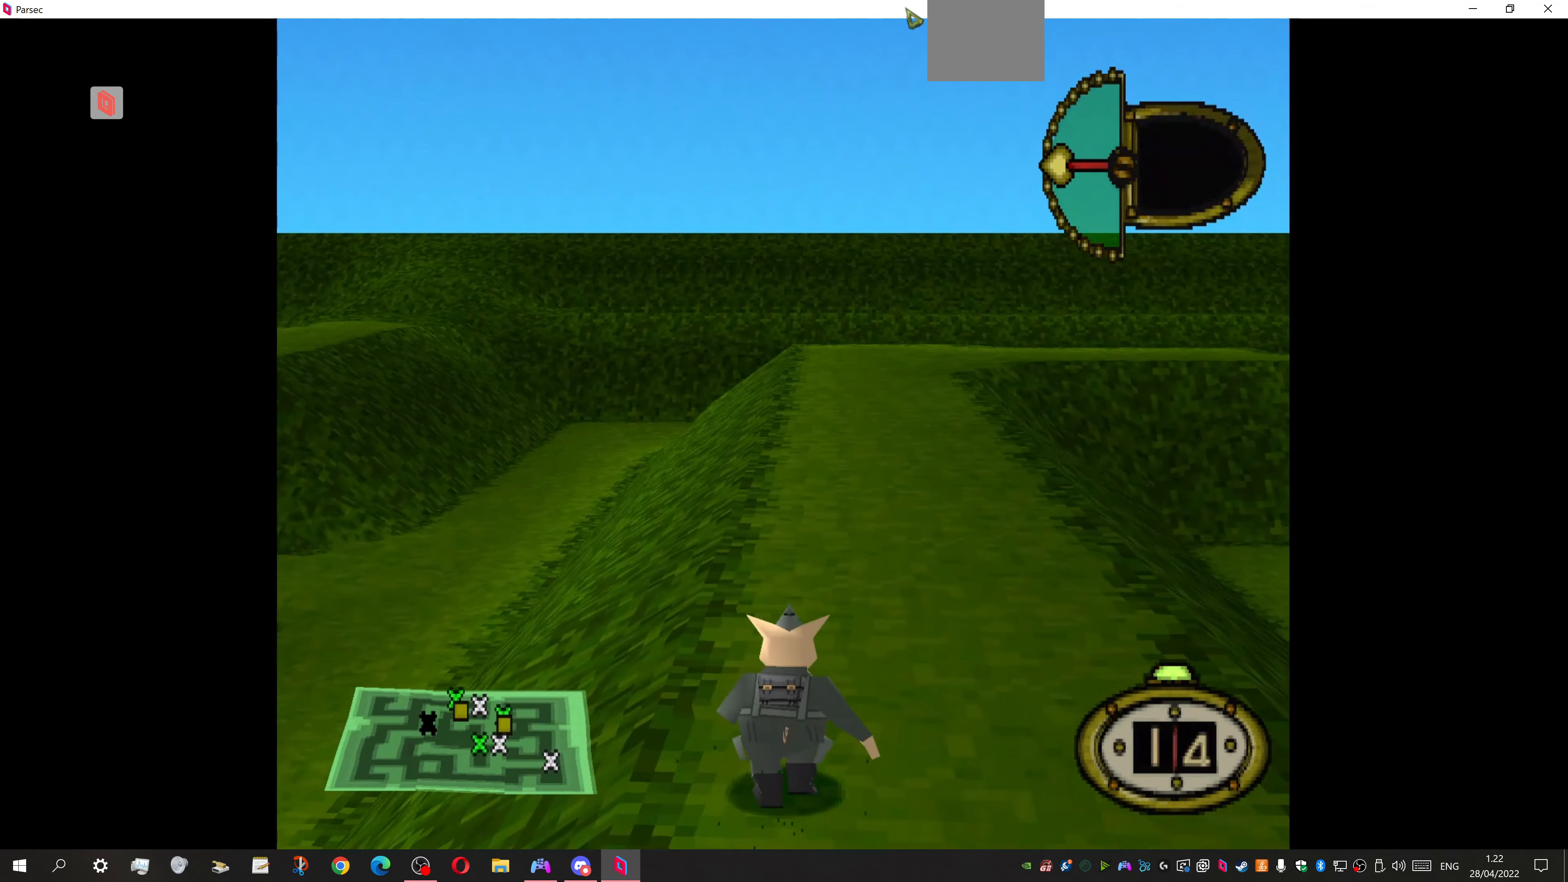
{"buttons": ["DPAD_UP"], "events": []}
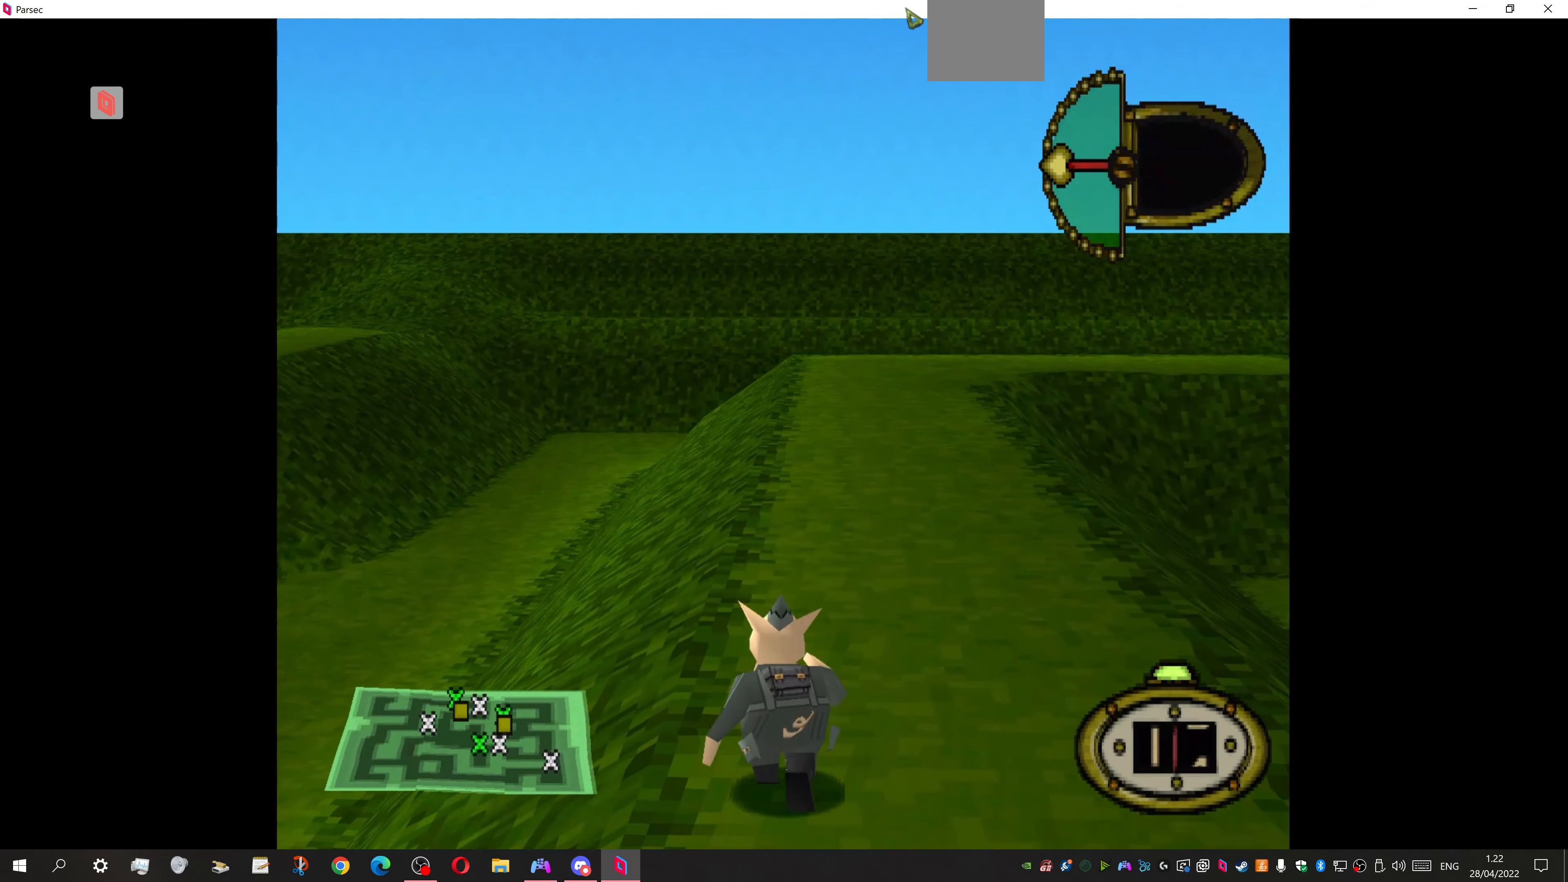
{"buttons": ["DPAD_UP"], "events": []}
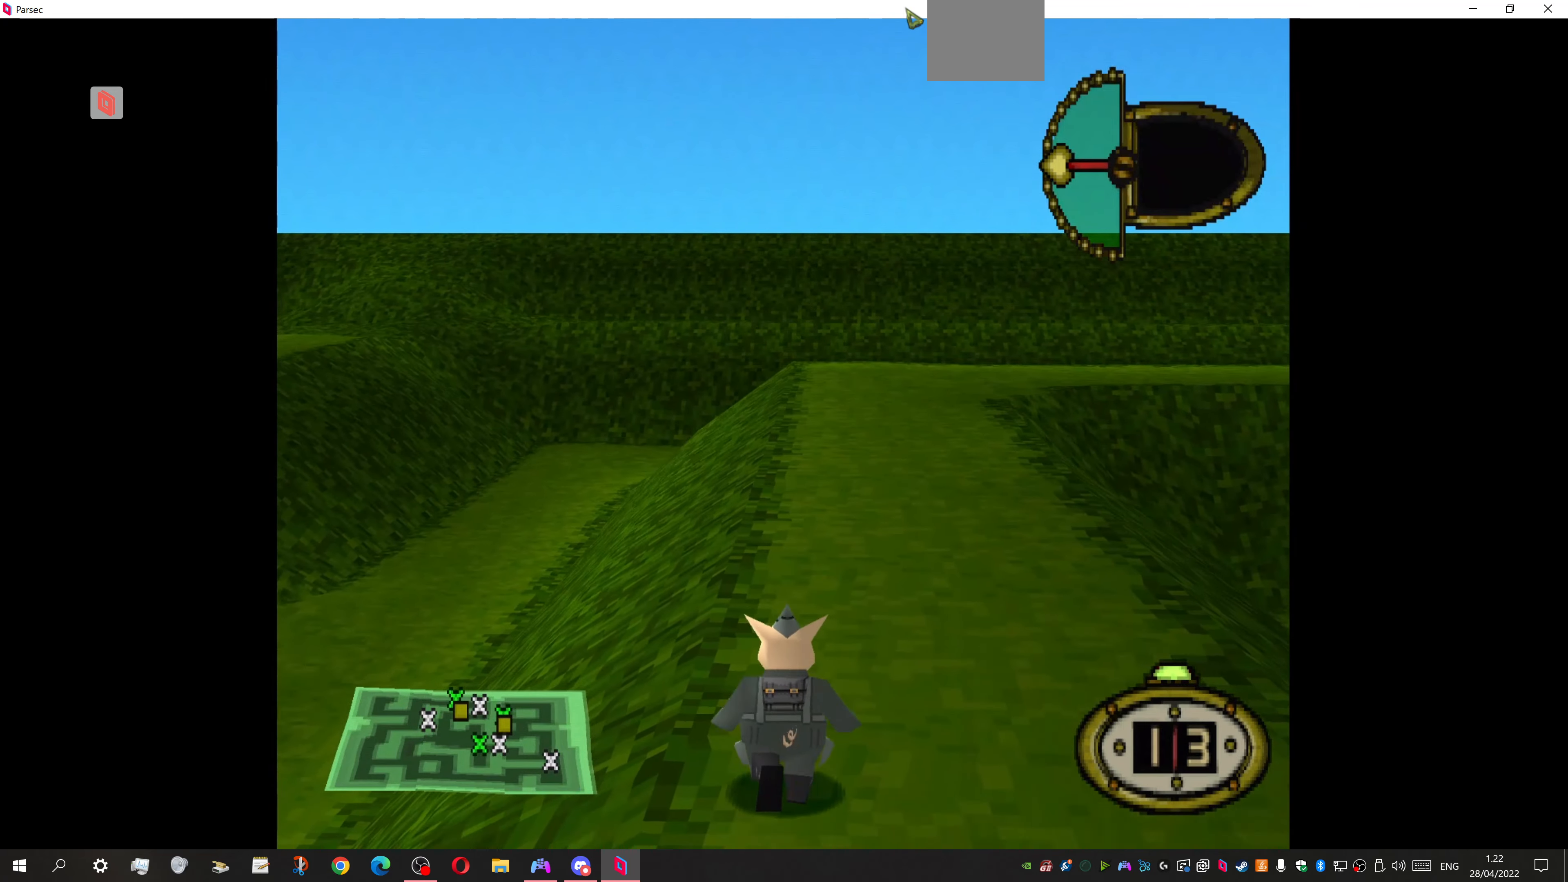
{"buttons": ["DPAD_UP", "DPAD_RIGHT"], "events": [[400, "DPAD_RIGHT", "down"]]}
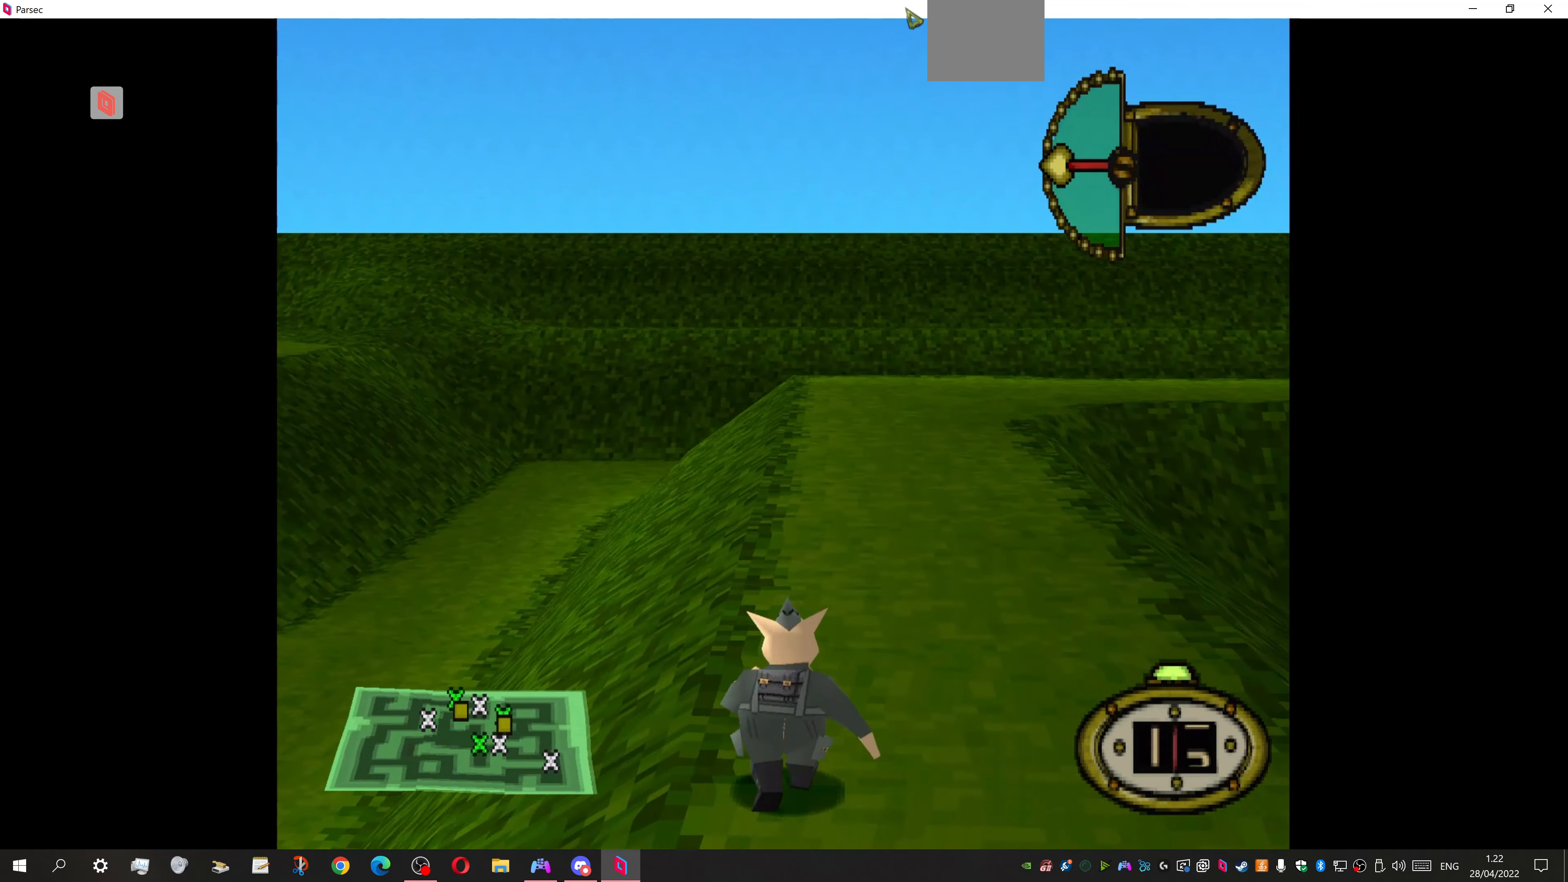
{"buttons": ["DPAD_UP"], "events": [[100, "DPAD_RIGHT", "up"]]}
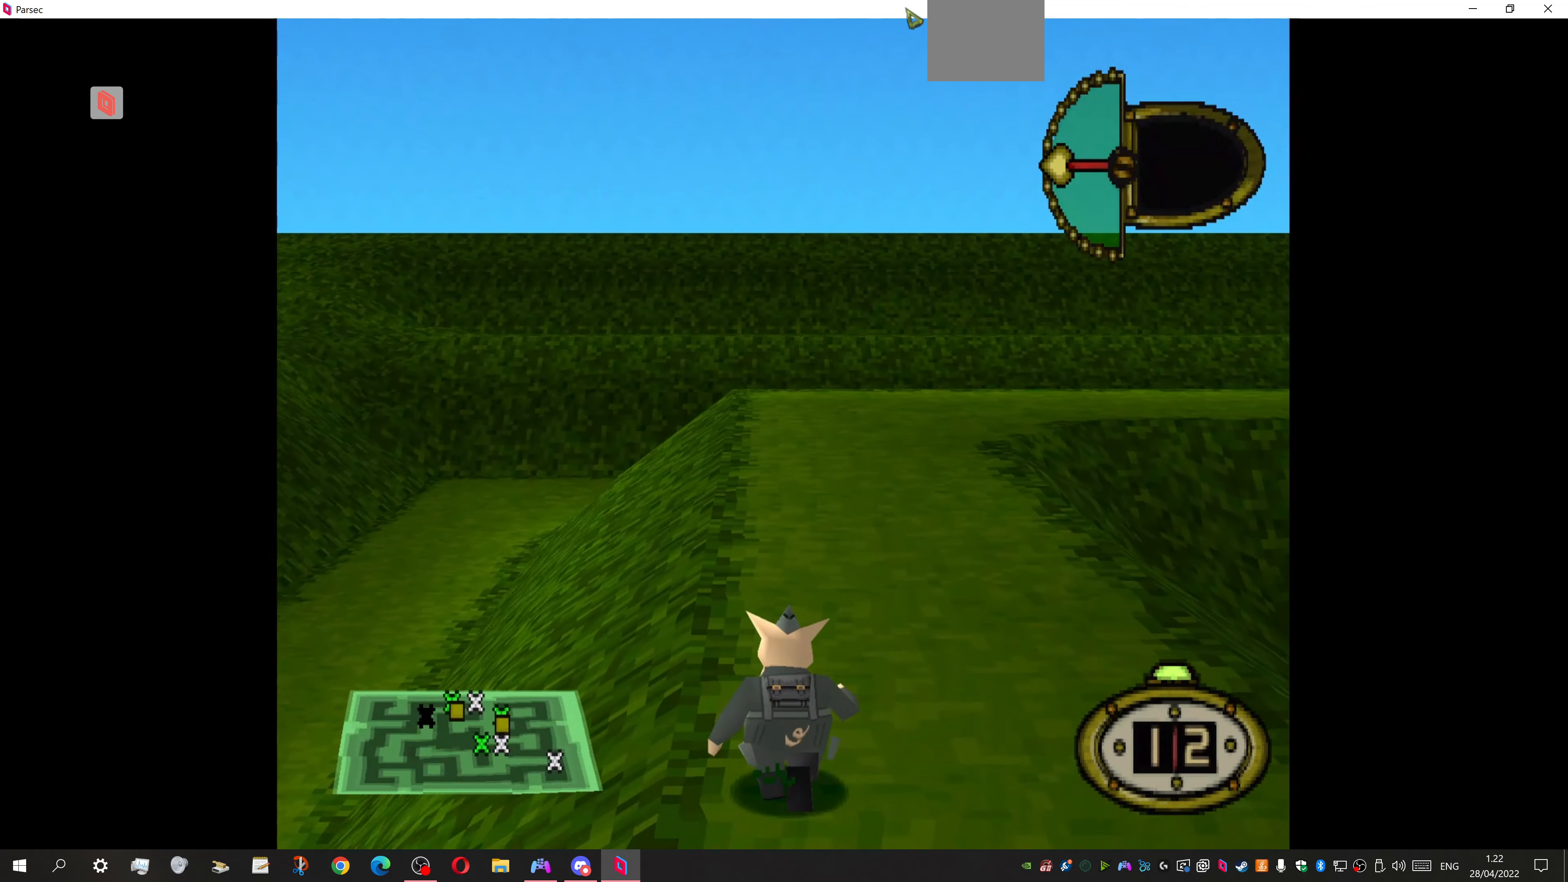
{"buttons": ["DPAD_UP"], "events": []}